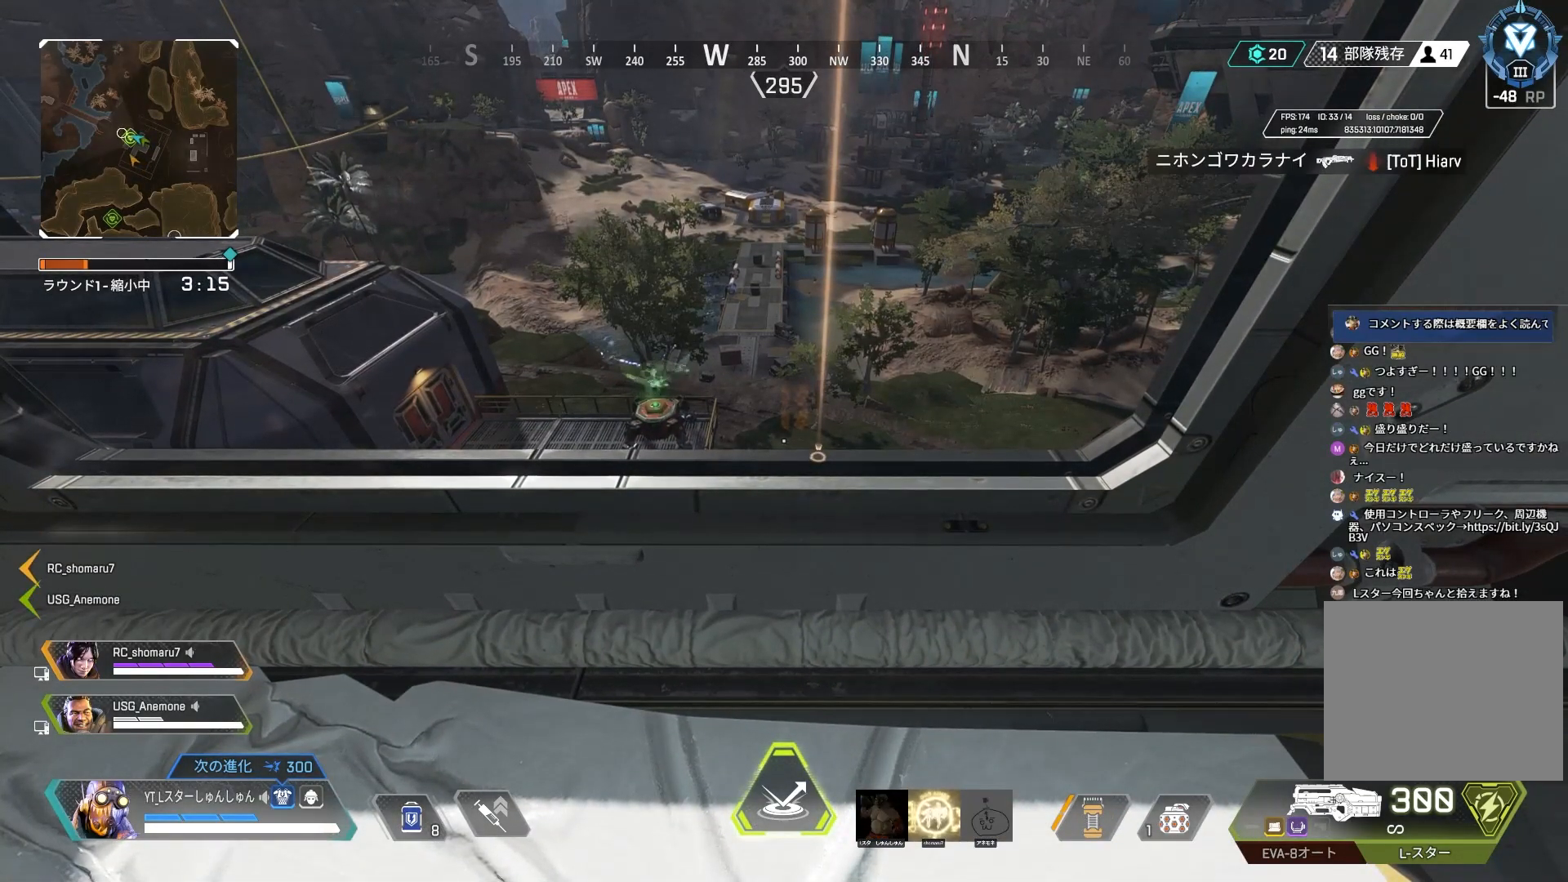
Gameplay with a controller (PlayStation layout); each line is a JSON object with the inputs held at the frame after it. "events" lists button and stick changes between this image and that frame as [ms after this image, input, new state], when the widget could be followed in between.
{"buttons": ["L3"], "left_stick": "up-left", "right_stick": "center", "events": [[50, "left_stick", "left"], [167, "right_stick", "left"], [233, "left_stick", "up-left"], [317, "right_stick", "up-left"], [383, "L3", "down"], [500, "right_stick", "center"]]}
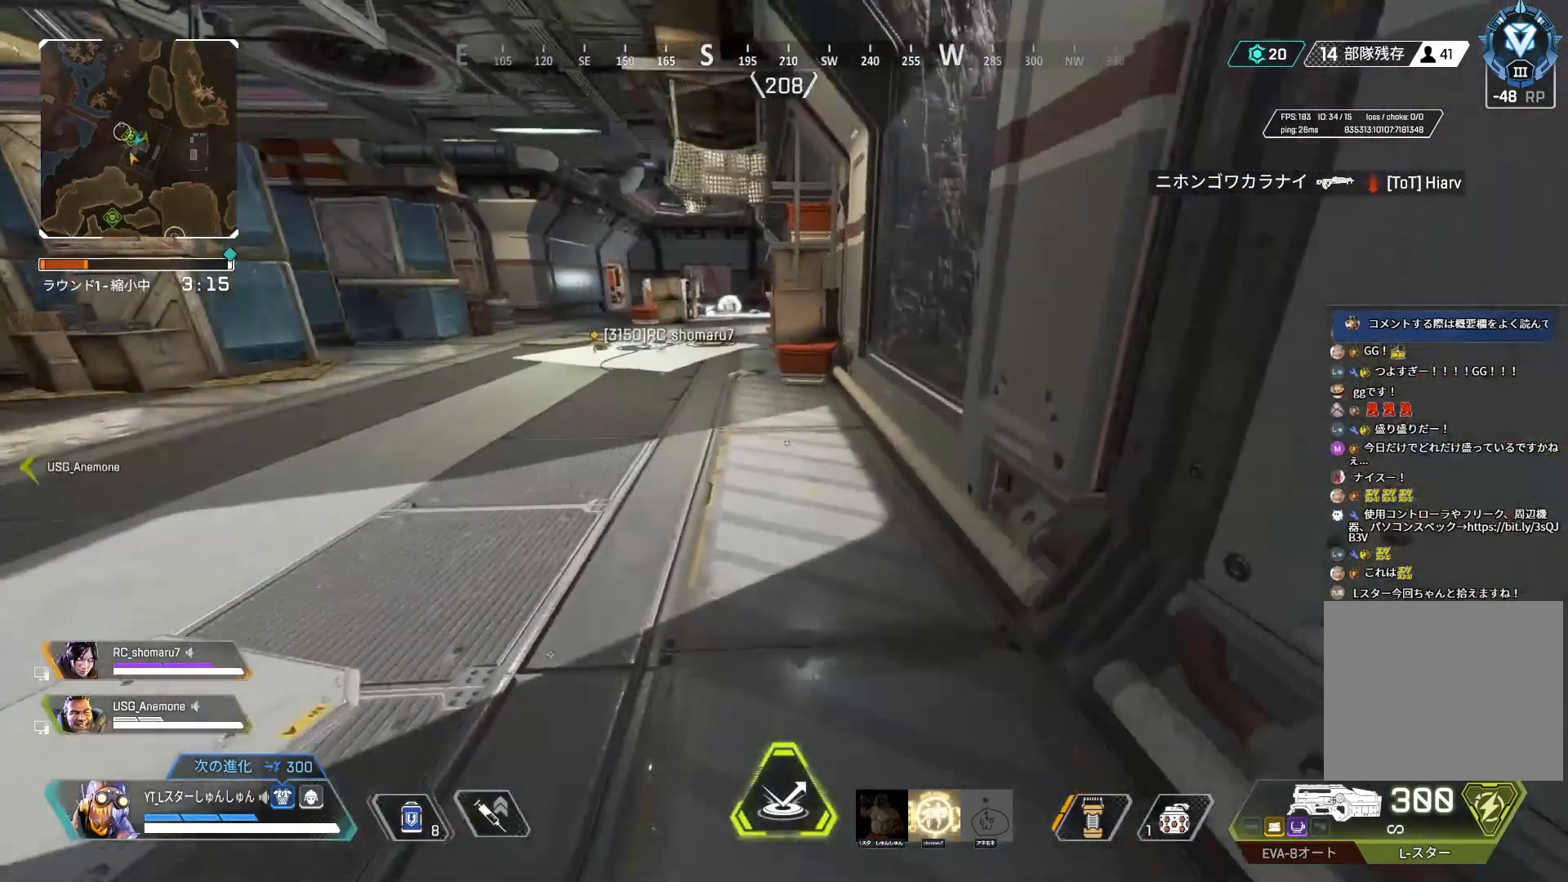
{"buttons": ["R3"], "left_stick": "up-left", "right_stick": "center", "events": [[83, "L3", "up"], [233, "left_stick", "up"], [267, "R3", "down"], [450, "left_stick", "up-left"]]}
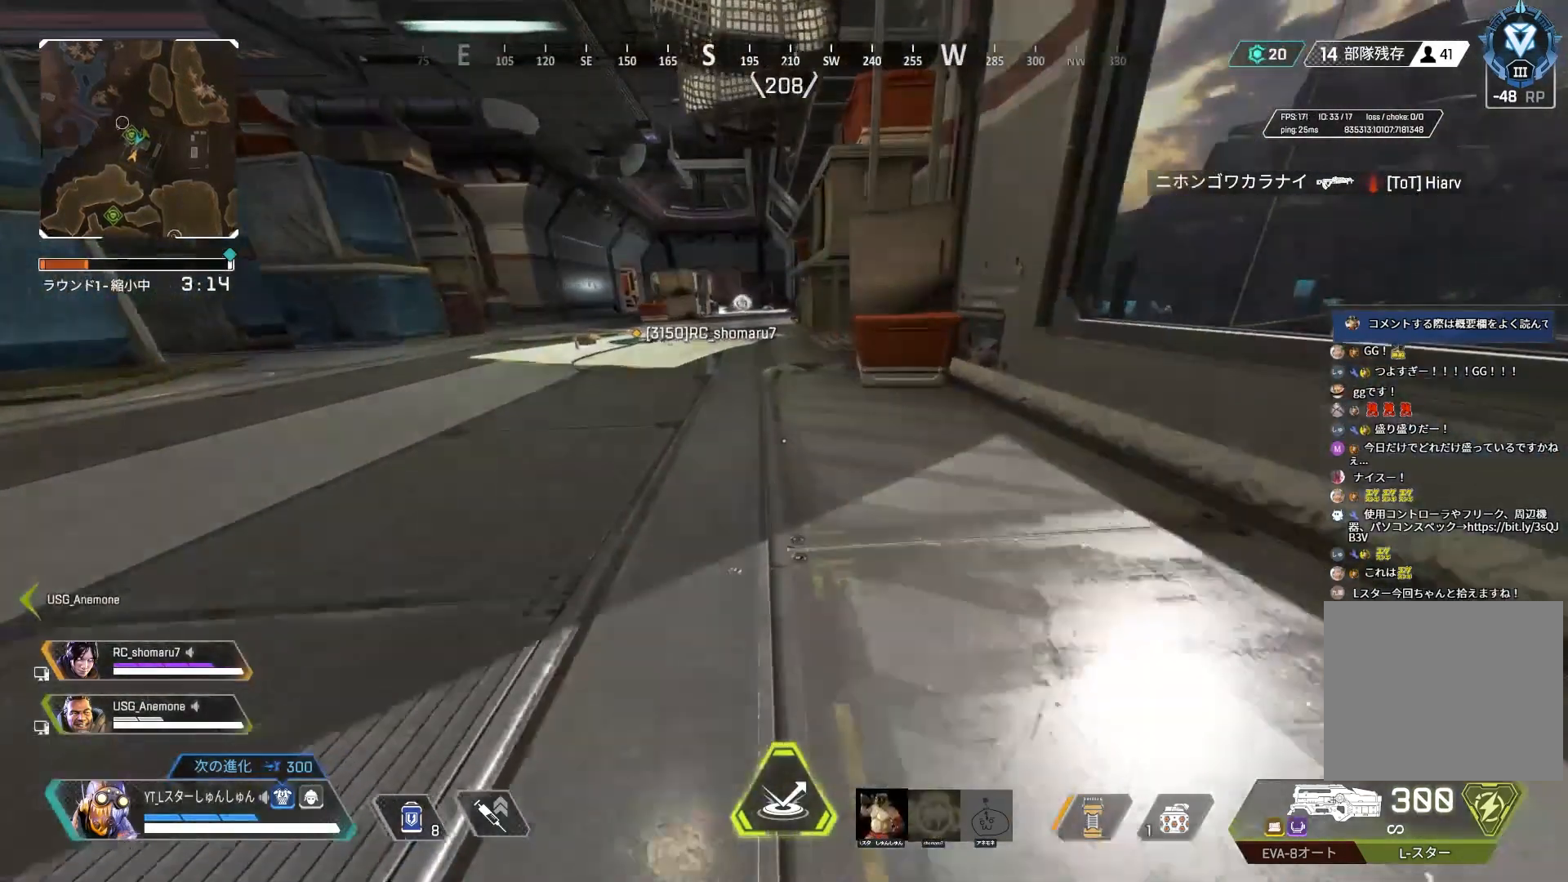
{"buttons": [], "left_stick": "up", "right_stick": "down-left", "events": [[17, "L1", "down"], [33, "R3", "up"], [67, "left_stick", "left"], [133, "L1", "up"], [200, "left_stick", "center"], [250, "right_stick", "left"], [450, "left_stick", "up"], [483, "right_stick", "down-left"]]}
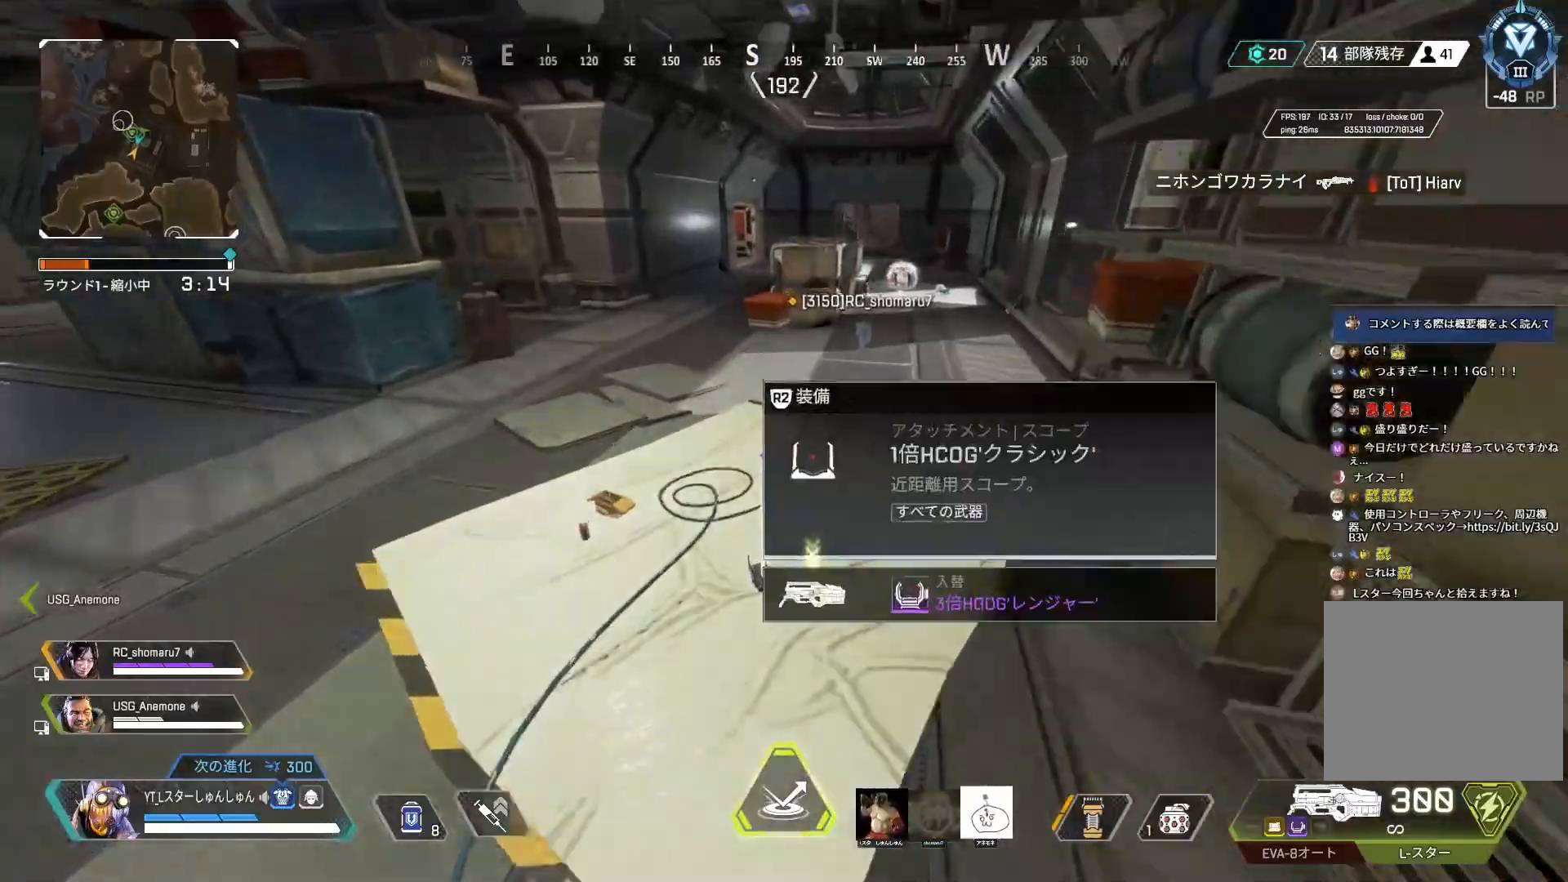
{"buttons": [], "left_stick": "up", "right_stick": "left", "events": [[50, "L3", "down"], [167, "L3", "up"], [183, "right_stick", "down"], [300, "right_stick", "center"], [467, "right_stick", "left"]]}
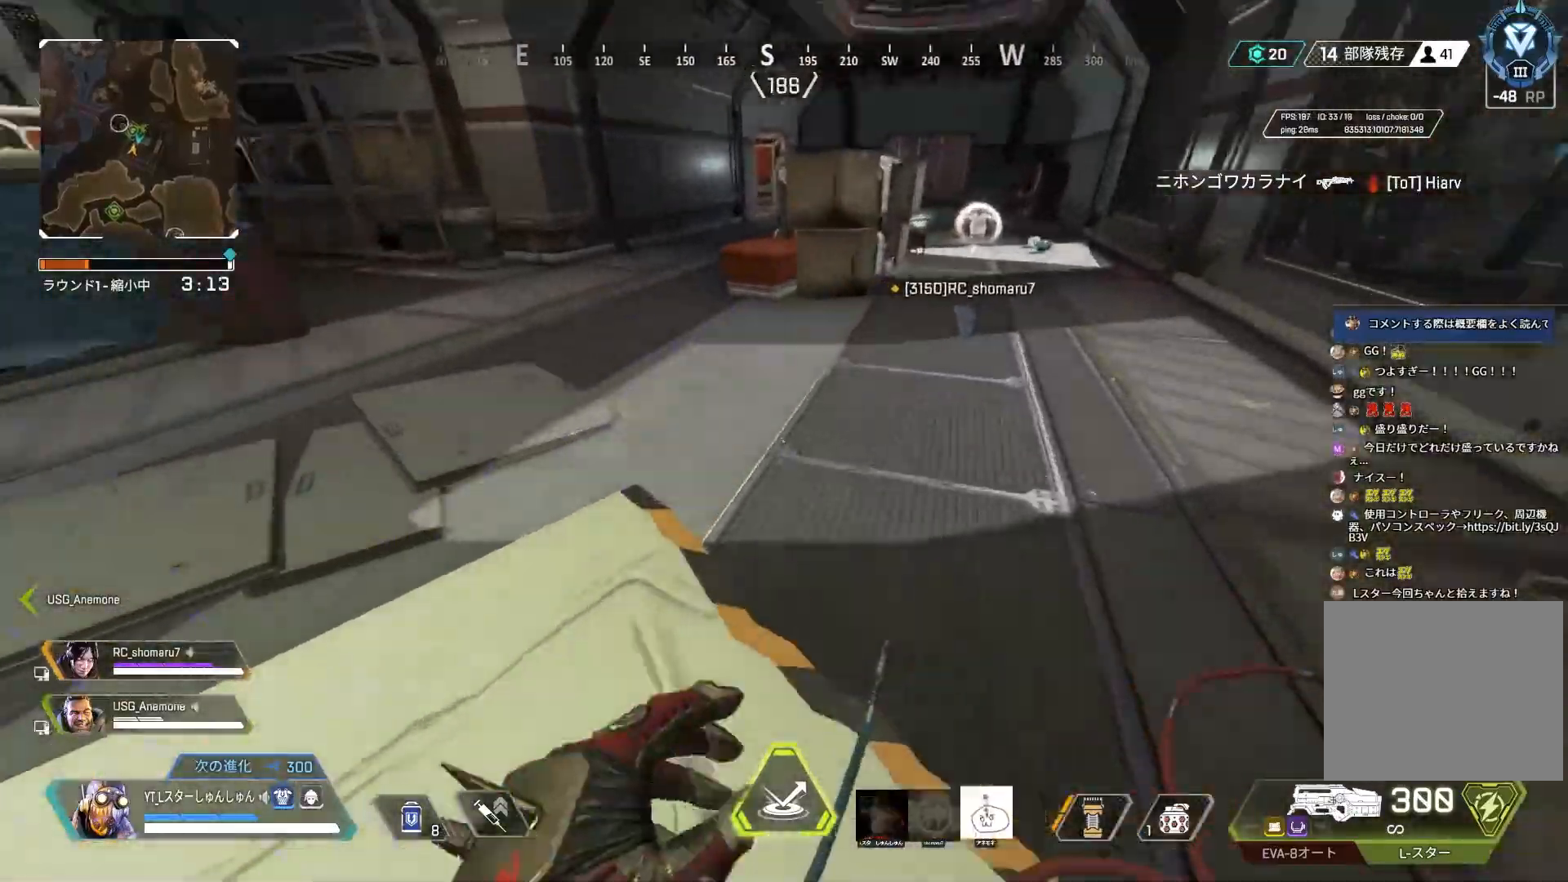
{"buttons": ["TRIANGLE"], "left_stick": "up", "right_stick": "center", "events": [[50, "left_stick", "right"], [167, "left_stick", "up-right"], [183, "right_stick", "up-right"], [250, "L3", "down"], [300, "left_stick", "up"], [400, "right_stick", "center"], [433, "L3", "up"], [450, "TRIANGLE", "down"]]}
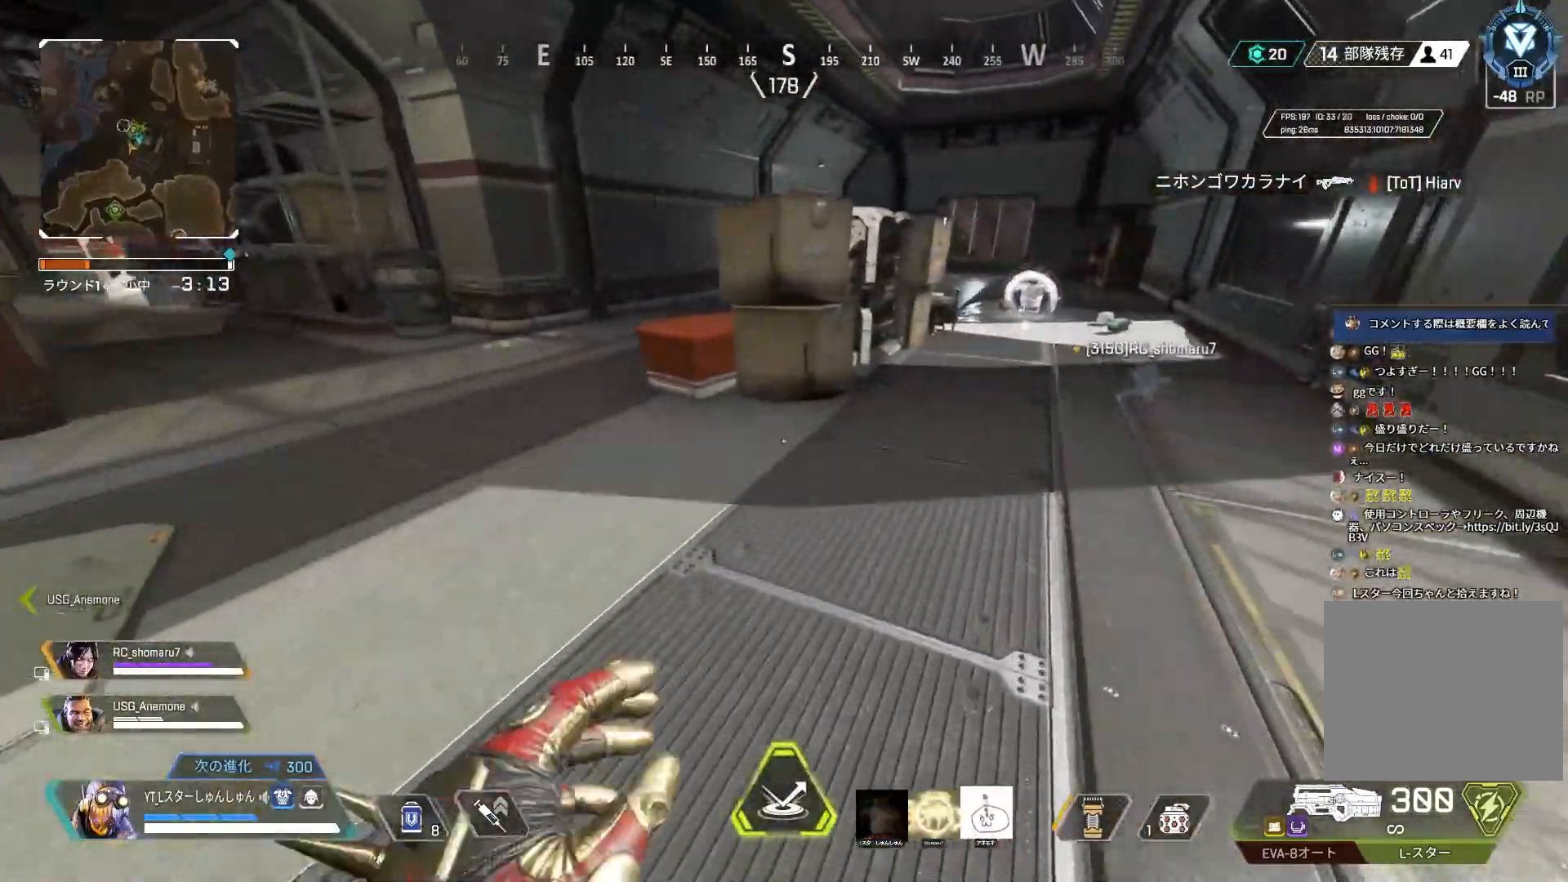
{"buttons": ["L1"], "left_stick": "up", "right_stick": "center", "events": [[17, "TRIANGLE", "up"], [317, "TRIANGLE", "down"], [400, "TRIANGLE", "up"], [450, "L1", "down"]]}
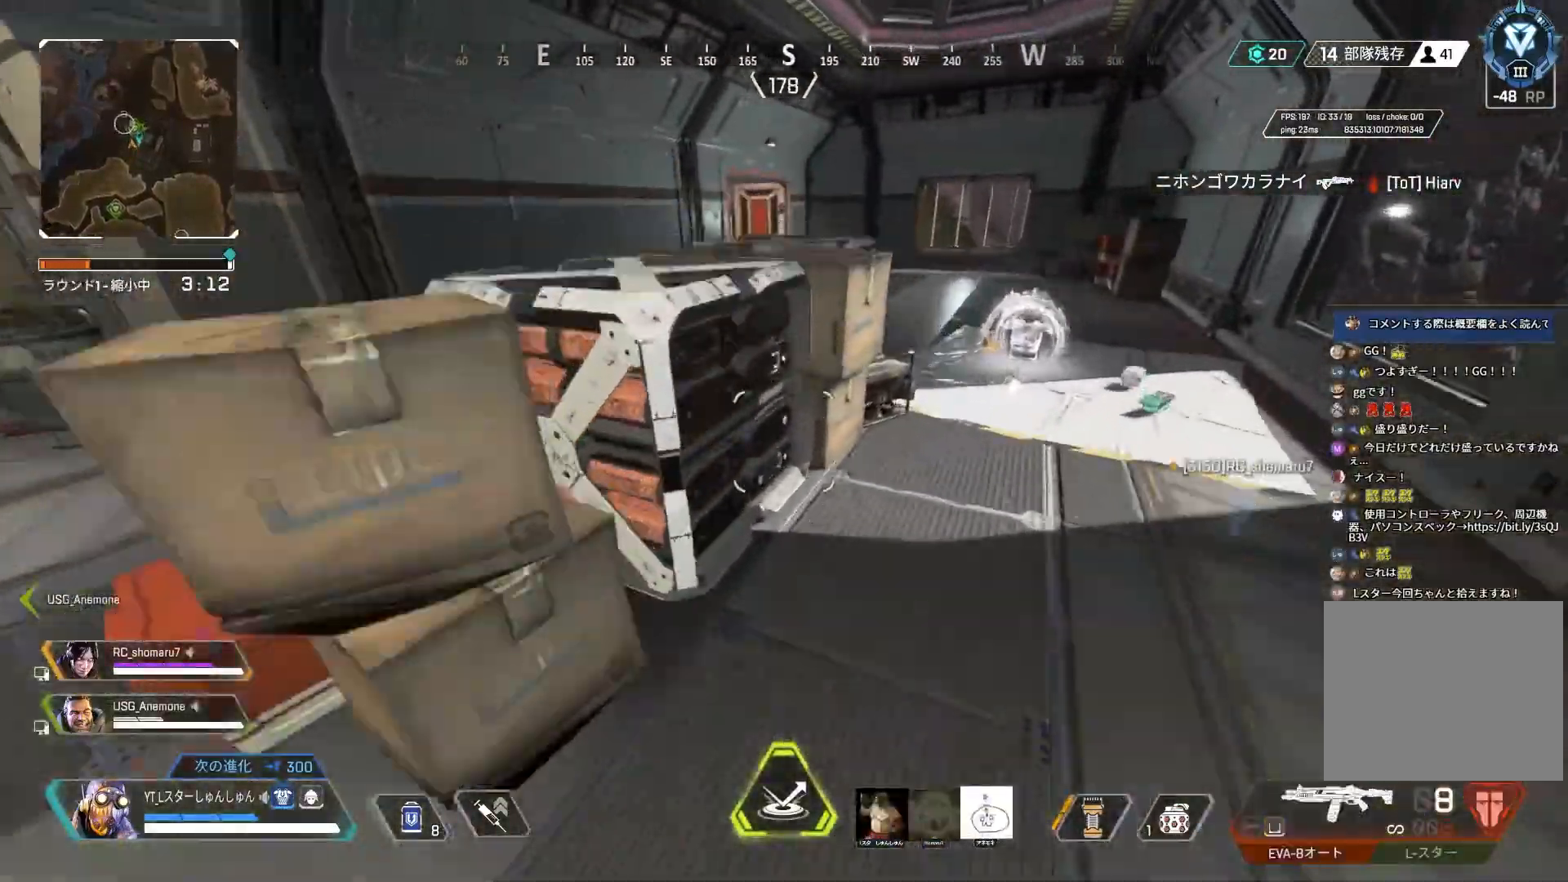
{"buttons": [], "left_stick": "up", "right_stick": "center", "events": [[33, "L1", "up"], [317, "TRIANGLE", "down"], [367, "TRIANGLE", "up"]]}
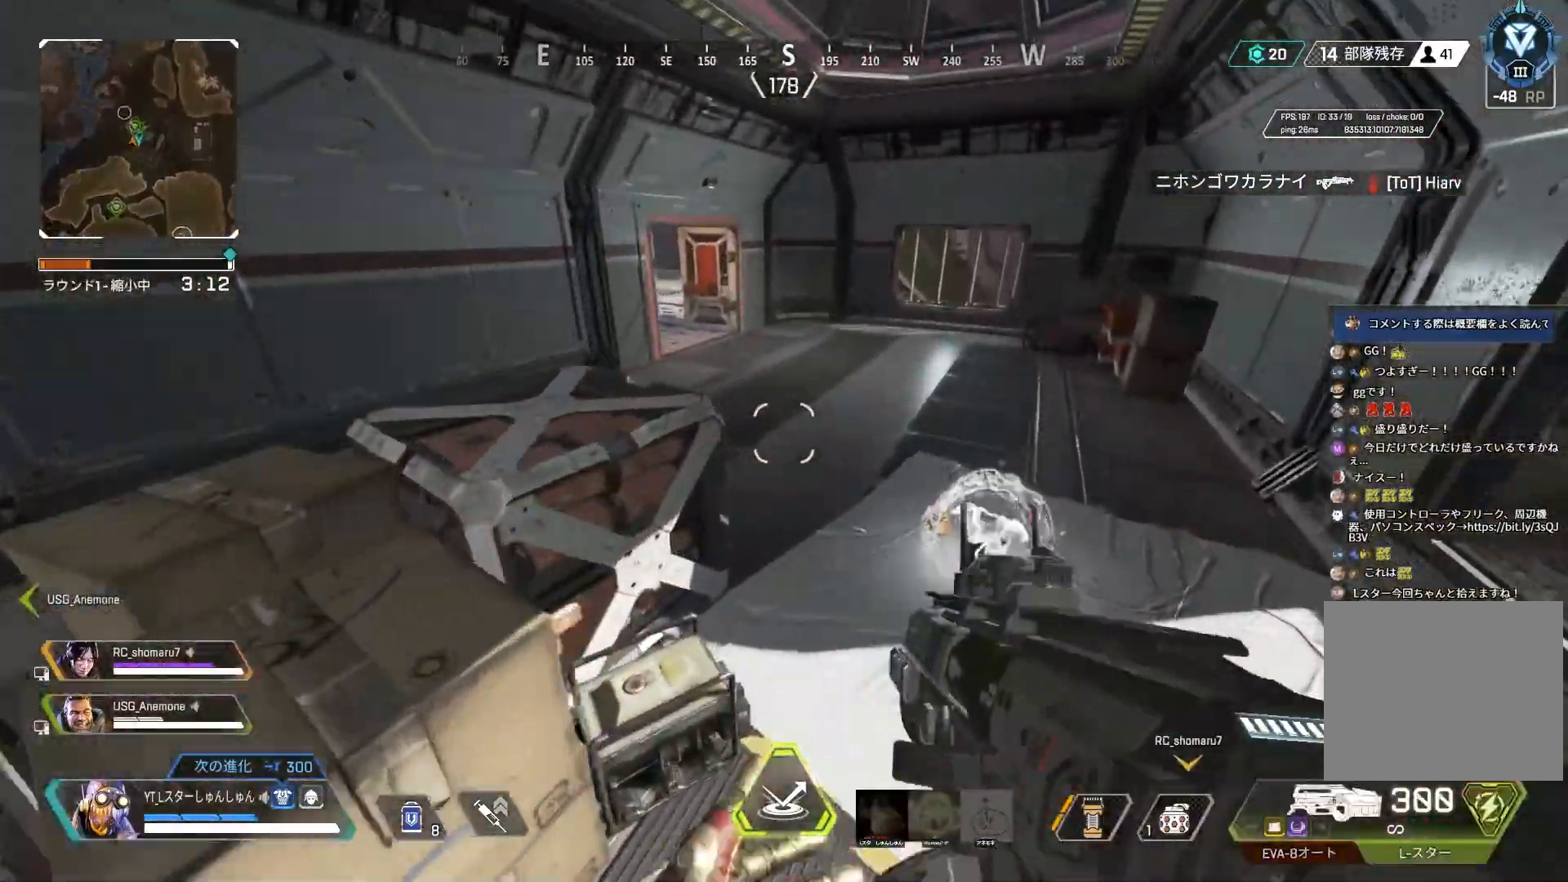
{"buttons": ["L1"], "left_stick": "up", "right_stick": "left", "events": [[133, "L3", "down"], [283, "L3", "up"], [350, "right_stick", "left"], [500, "L1", "down"]]}
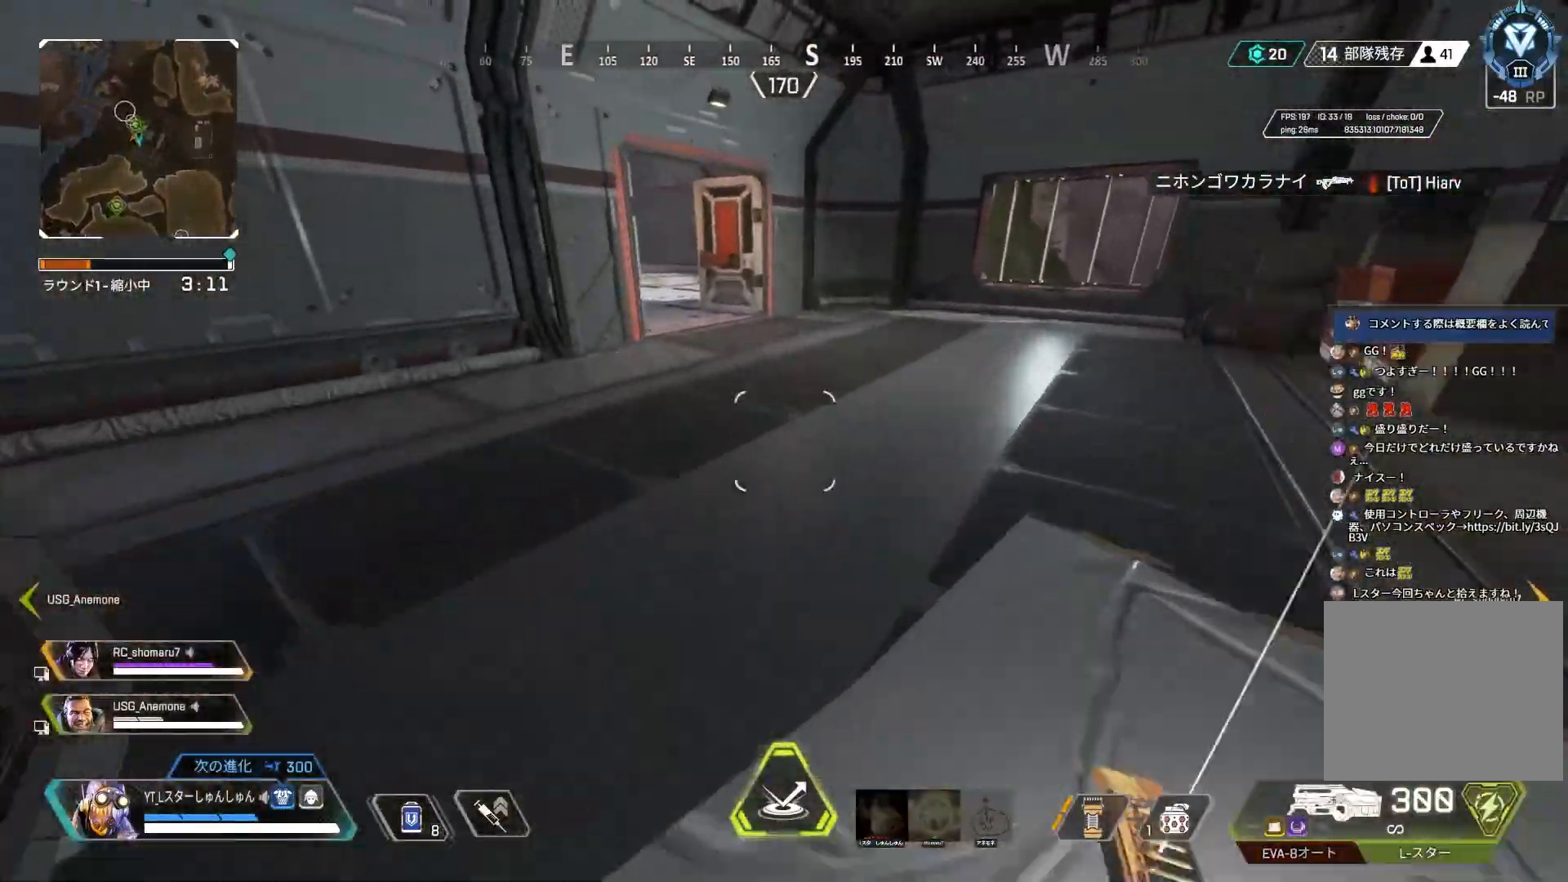
{"buttons": ["L3"], "left_stick": "up", "right_stick": "center", "events": [[117, "L1", "up"], [417, "L3", "down"], [500, "right_stick", "center"]]}
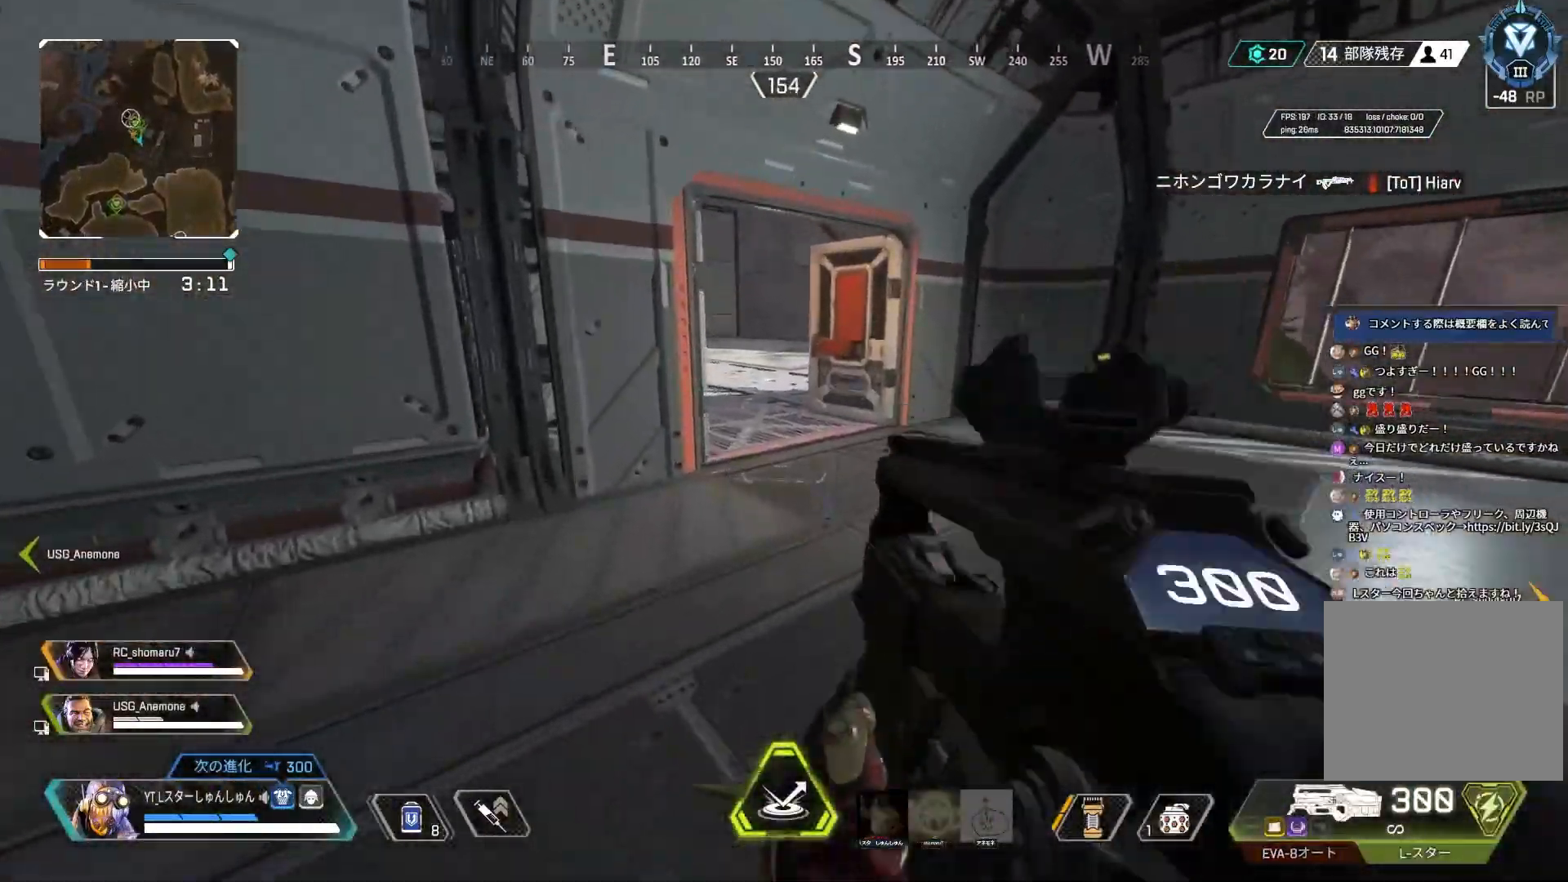
{"buttons": [], "left_stick": "up", "right_stick": "up-left", "events": [[67, "L3", "up"], [117, "right_stick", "up-left"]]}
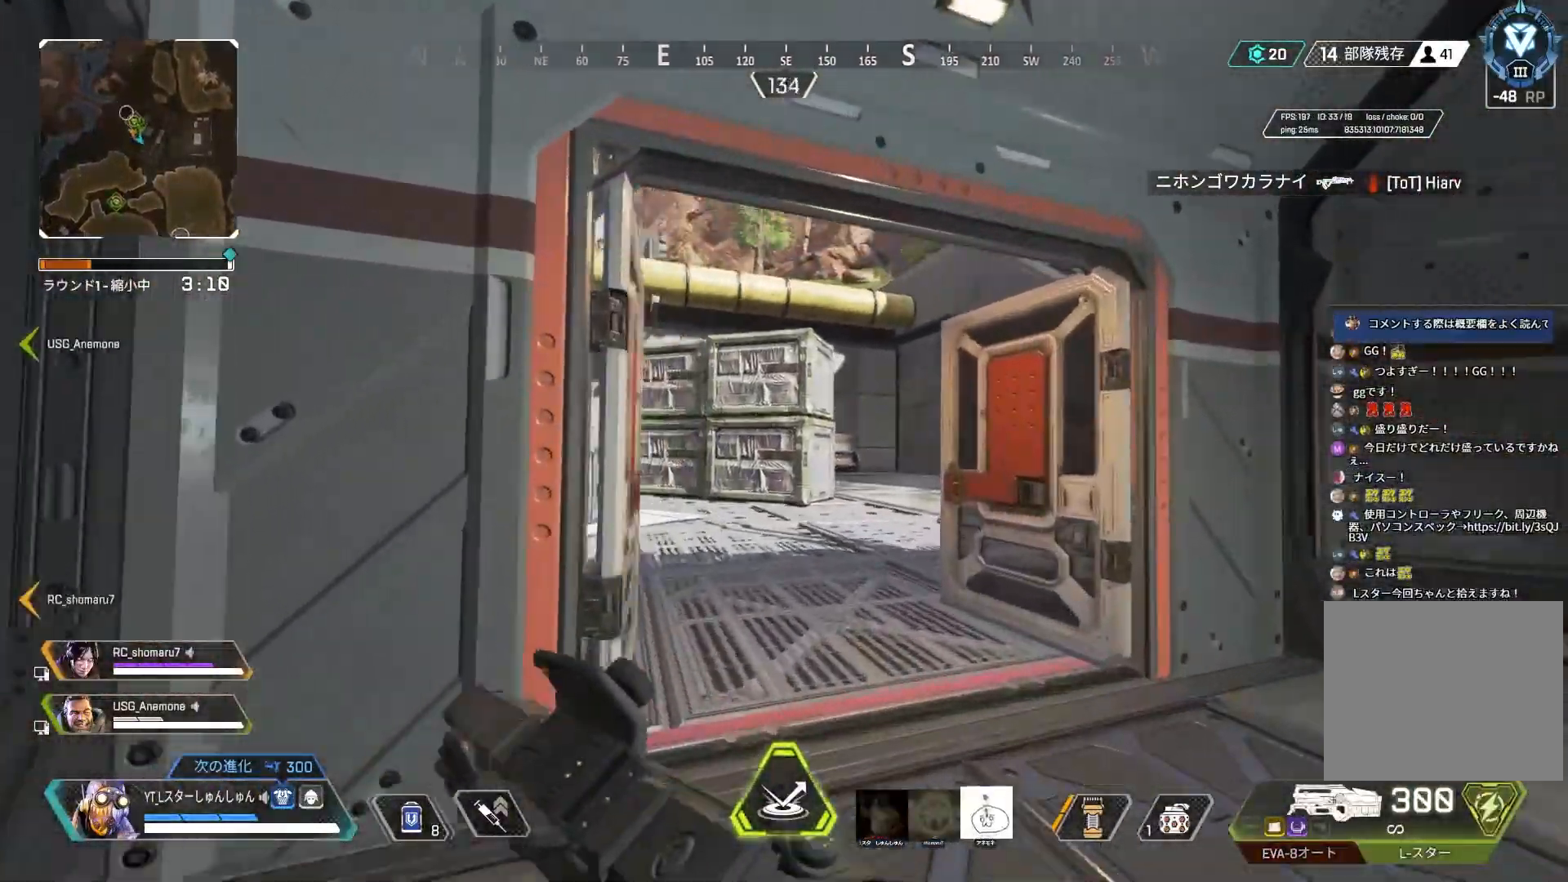
{"buttons": [], "left_stick": "up-right", "right_stick": "left", "events": [[67, "left_stick", "up-right"], [417, "right_stick", "left"]]}
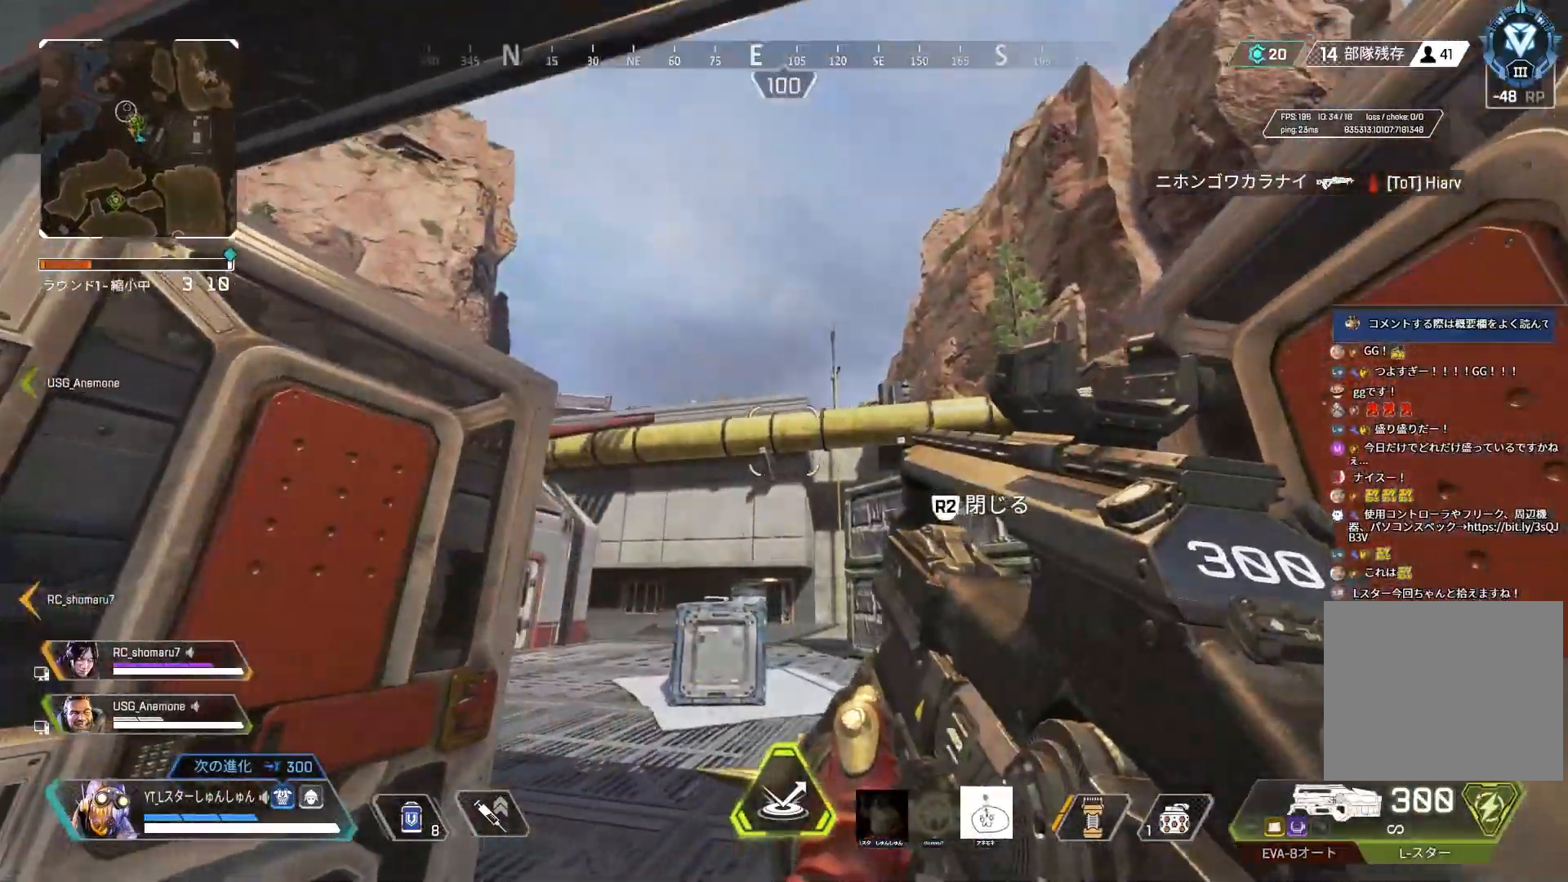
{"buttons": ["L2"], "left_stick": "left", "right_stick": "left", "events": [[167, "left_stick", "left"], [283, "left_stick", "up-right"], [317, "L2", "down"], [433, "left_stick", "center"], [483, "left_stick", "left"]]}
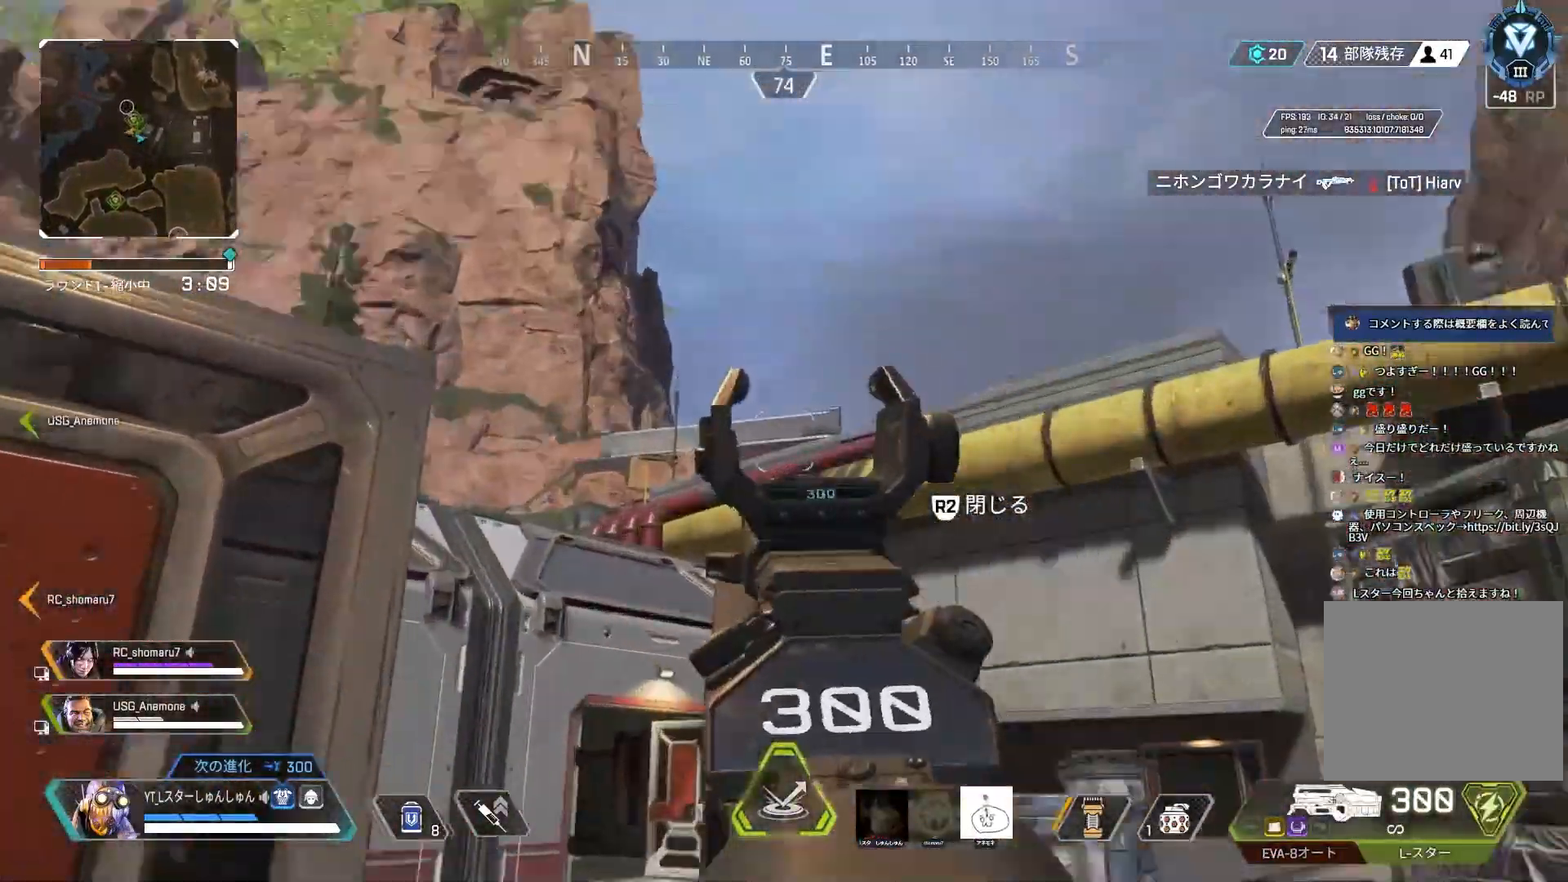
{"buttons": ["L2"], "left_stick": "right", "right_stick": "left", "events": [[100, "left_stick", "center"], [233, "left_stick", "right"], [267, "L2", "up"], [317, "L2", "down"]]}
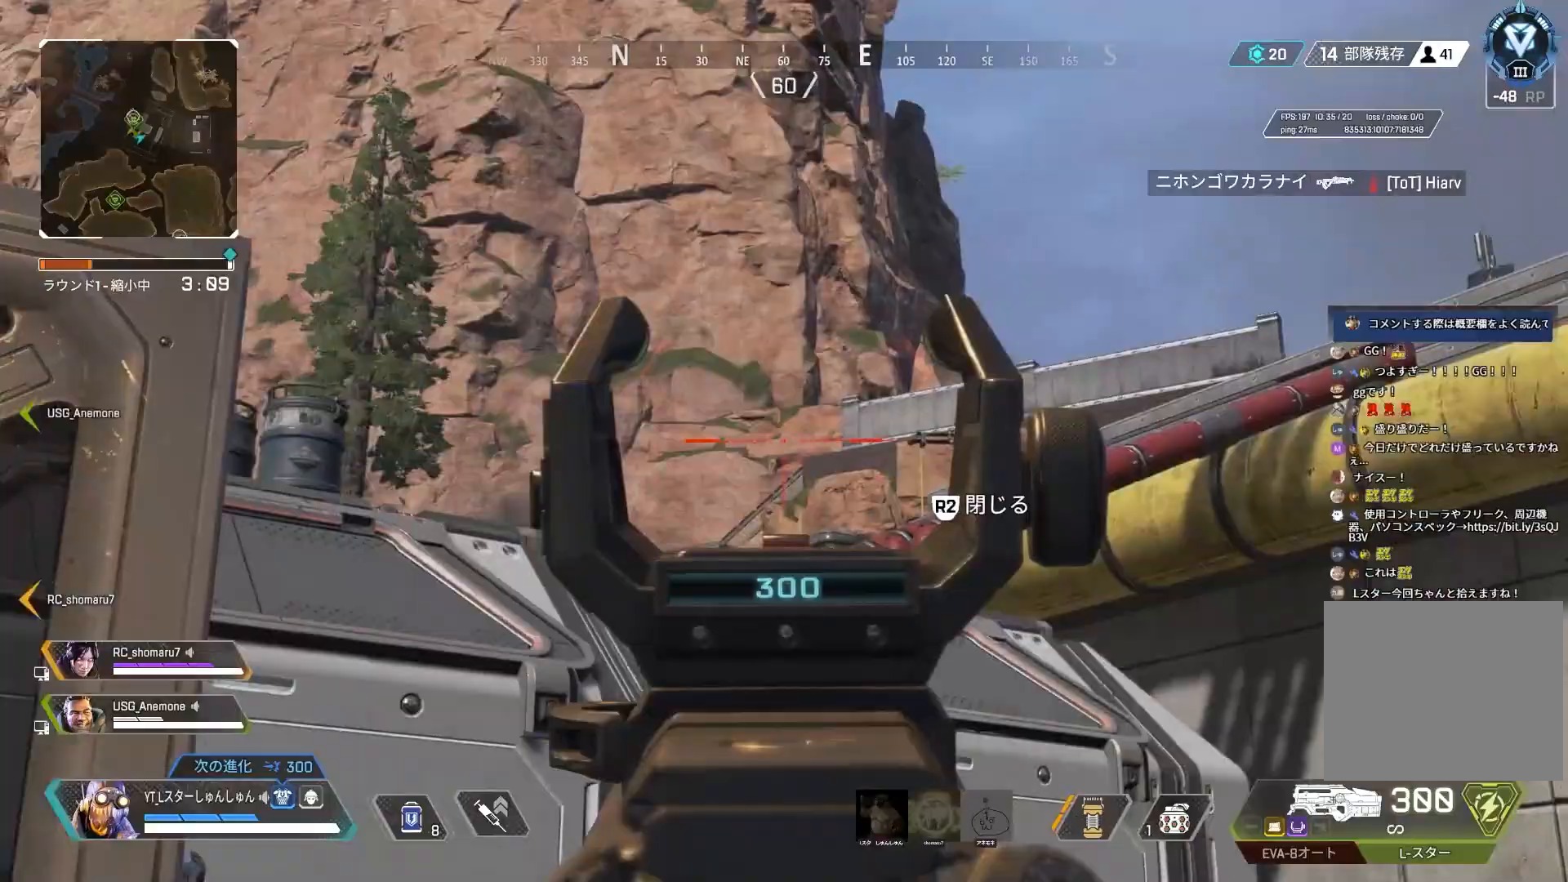
{"buttons": ["L3"], "left_stick": "up", "right_stick": "down-left", "events": [[100, "left_stick", "center"], [100, "right_stick", "center"], [183, "left_stick", "left"], [350, "L2", "up"], [350, "right_stick", "right"], [367, "left_stick", "up"], [433, "right_stick", "down-left"], [450, "L3", "down"]]}
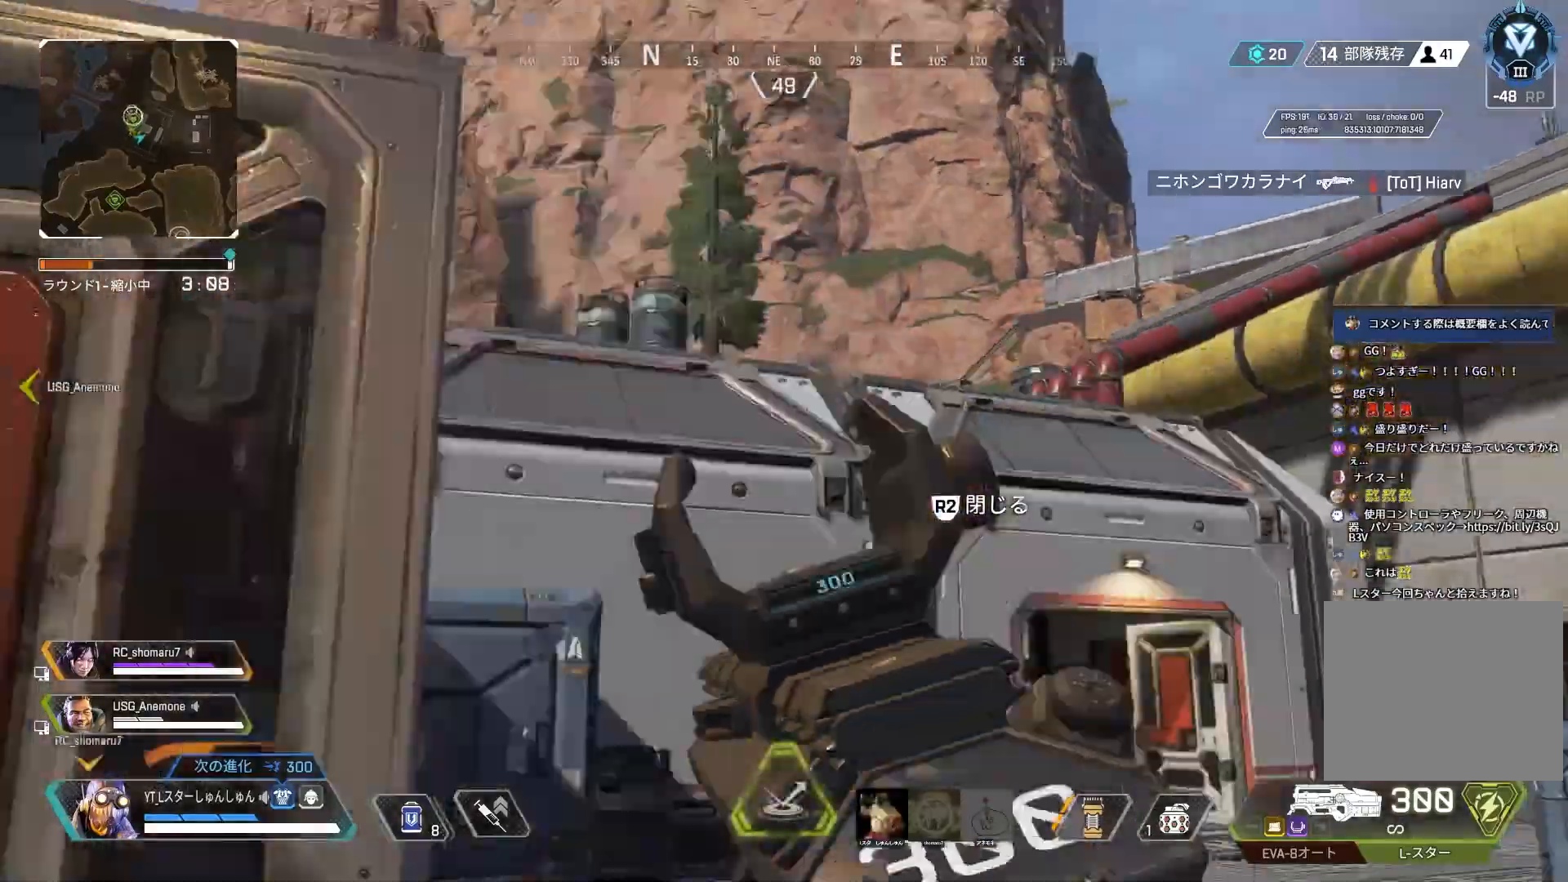
{"buttons": [], "left_stick": "up-right", "right_stick": "left", "events": [[33, "L3", "up"], [117, "left_stick", "left"], [183, "left_stick", "up-left"], [233, "L3", "down"], [267, "right_stick", "left"], [350, "L3", "up"], [450, "left_stick", "up-right"]]}
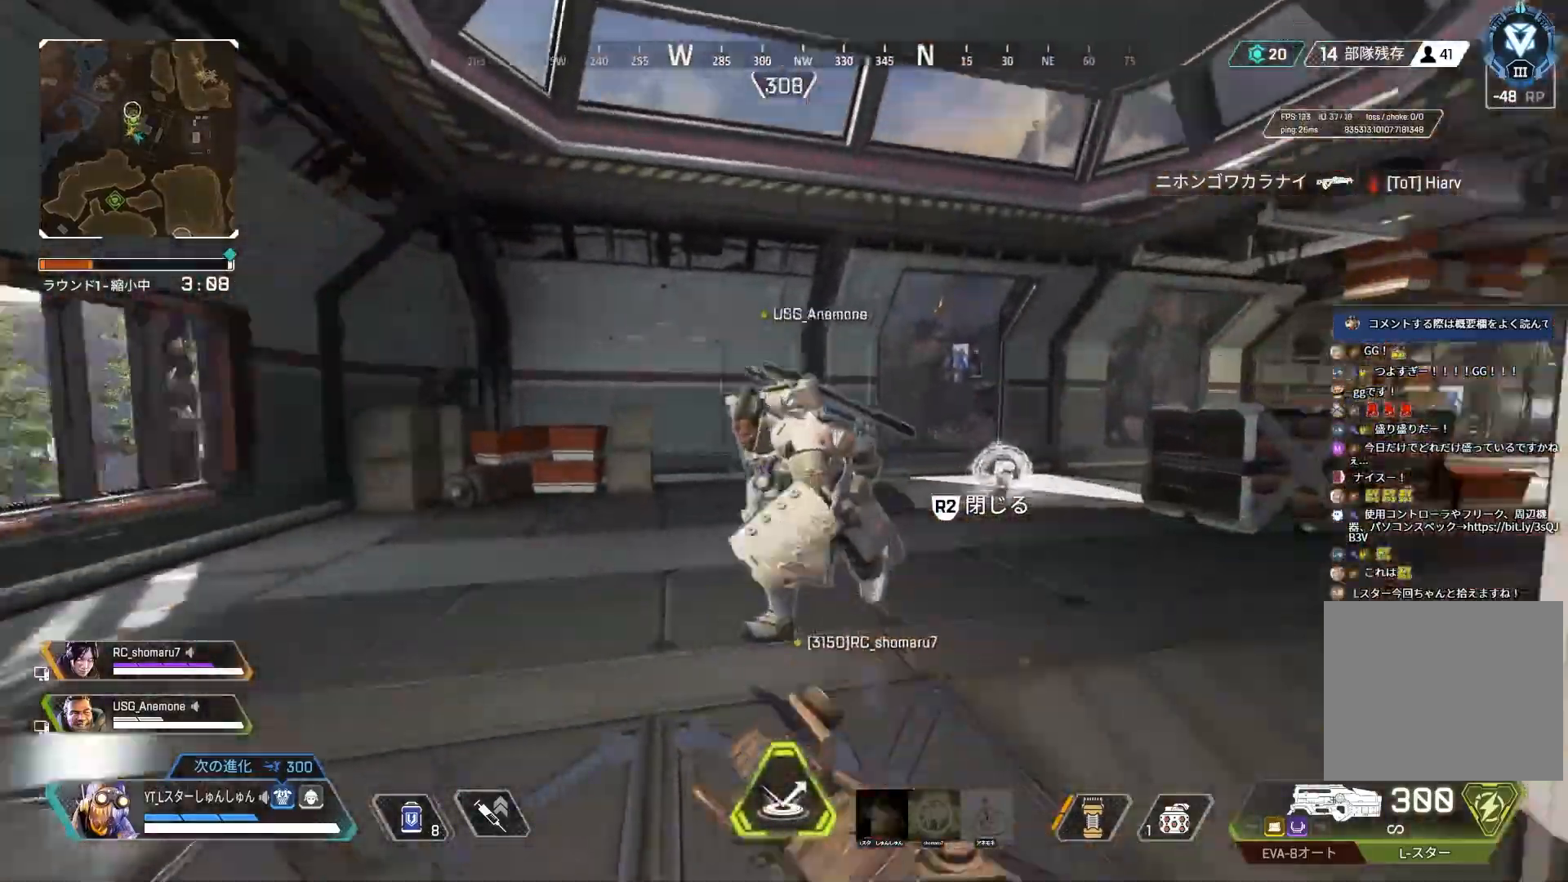
{"buttons": ["L1", "L3"], "left_stick": "up", "right_stick": "up-right", "events": [[100, "left_stick", "down-left"], [283, "left_stick", "up-left"], [317, "L3", "down"], [417, "right_stick", "up-right"], [467, "L1", "down"], [467, "left_stick", "up"]]}
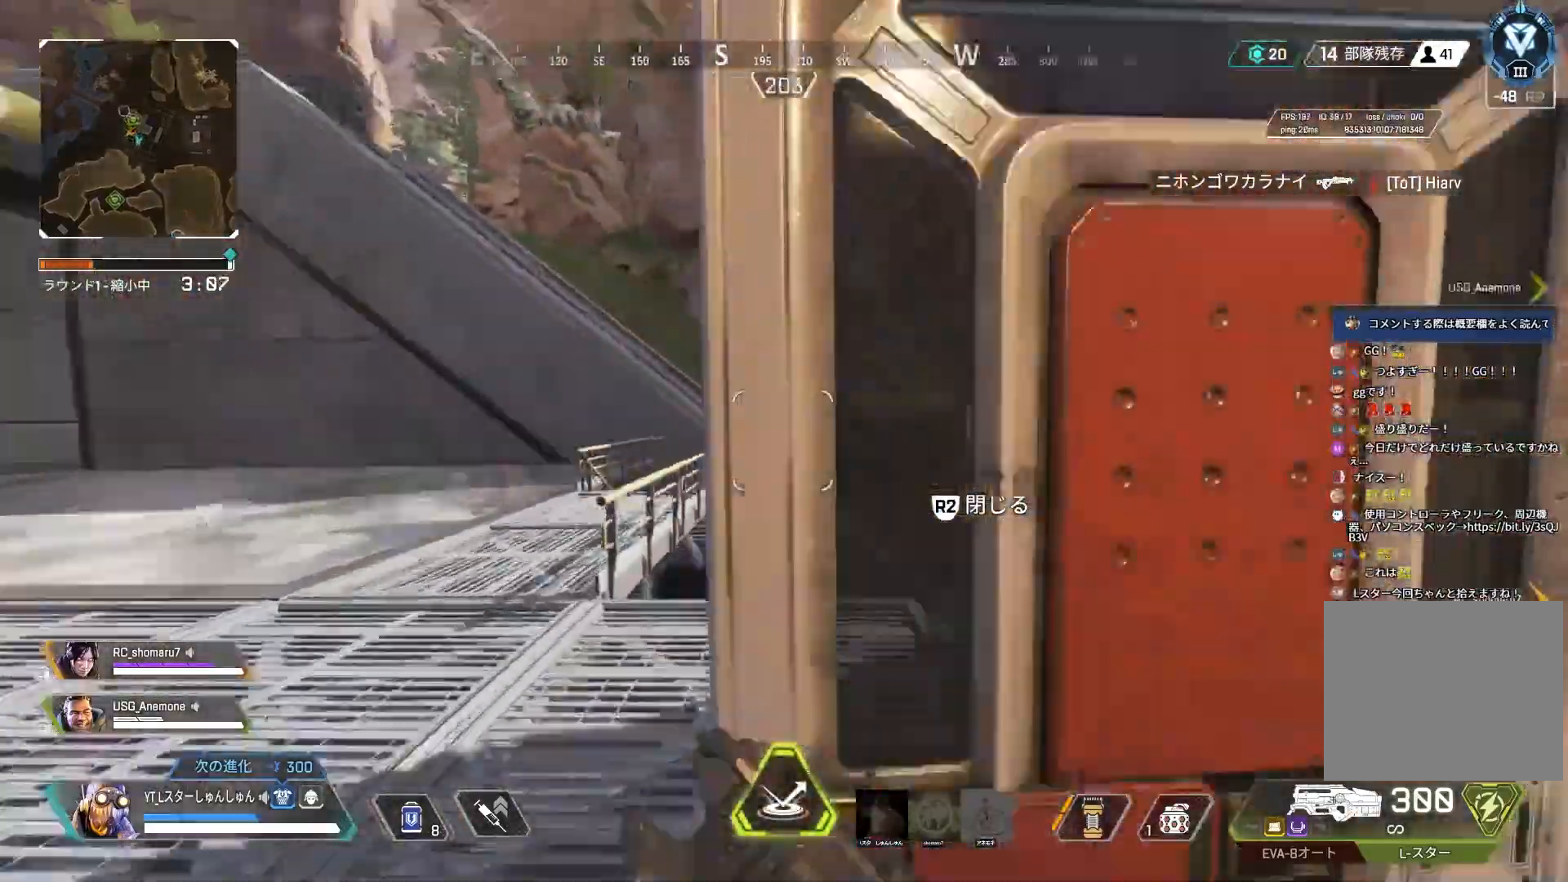
{"buttons": ["L3"], "left_stick": "up", "right_stick": "right", "events": [[83, "L1", "up"], [183, "right_stick", "right"]]}
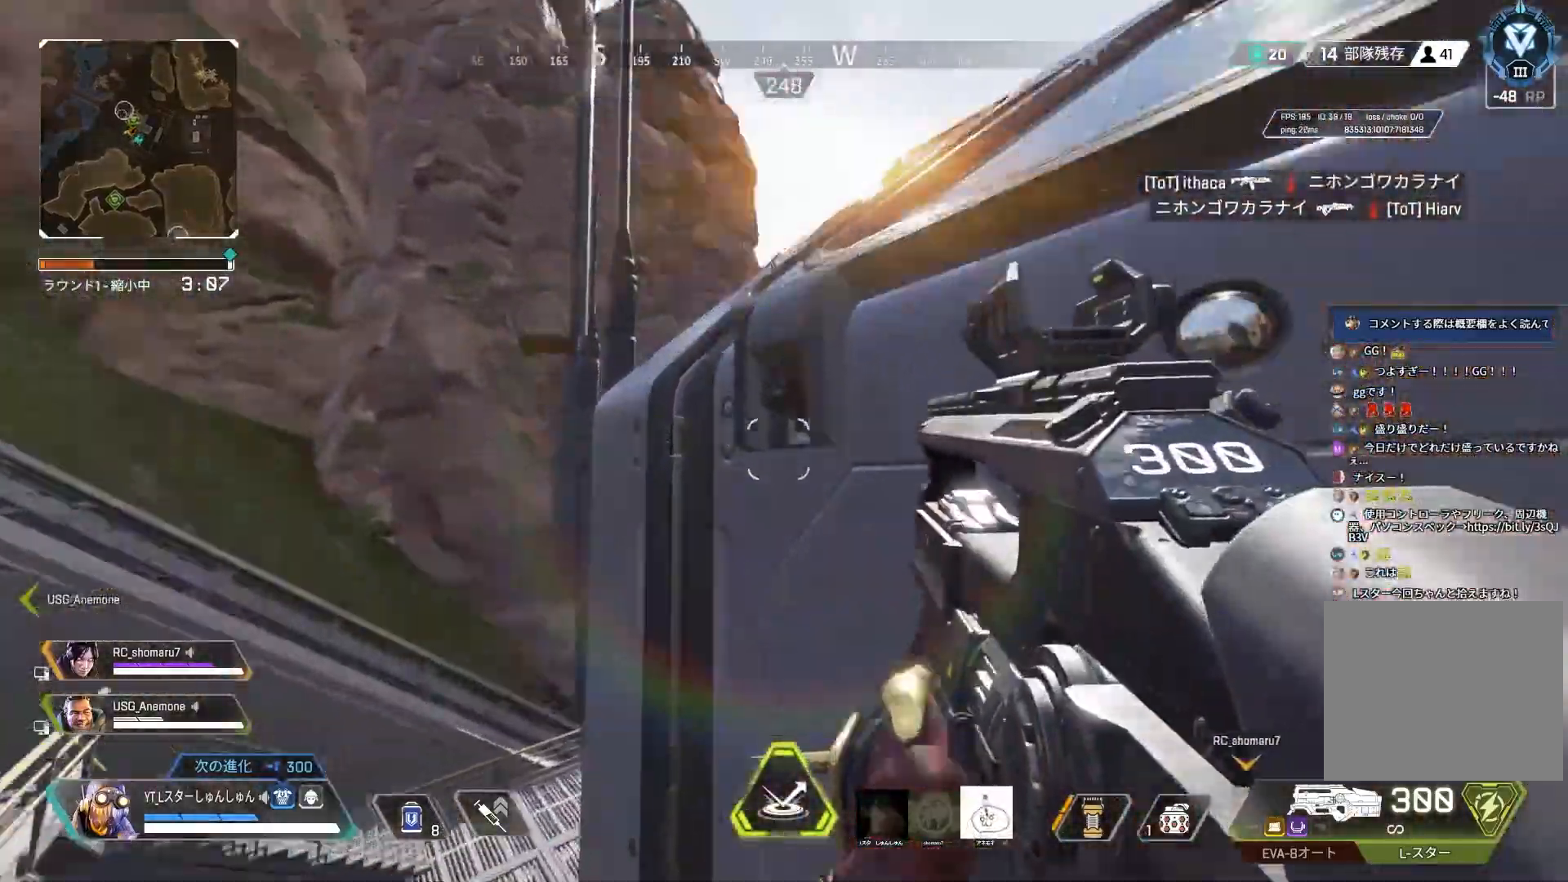
{"buttons": ["L3"], "left_stick": "up", "right_stick": "right", "events": [[233, "L1", "down"], [333, "L1", "up"]]}
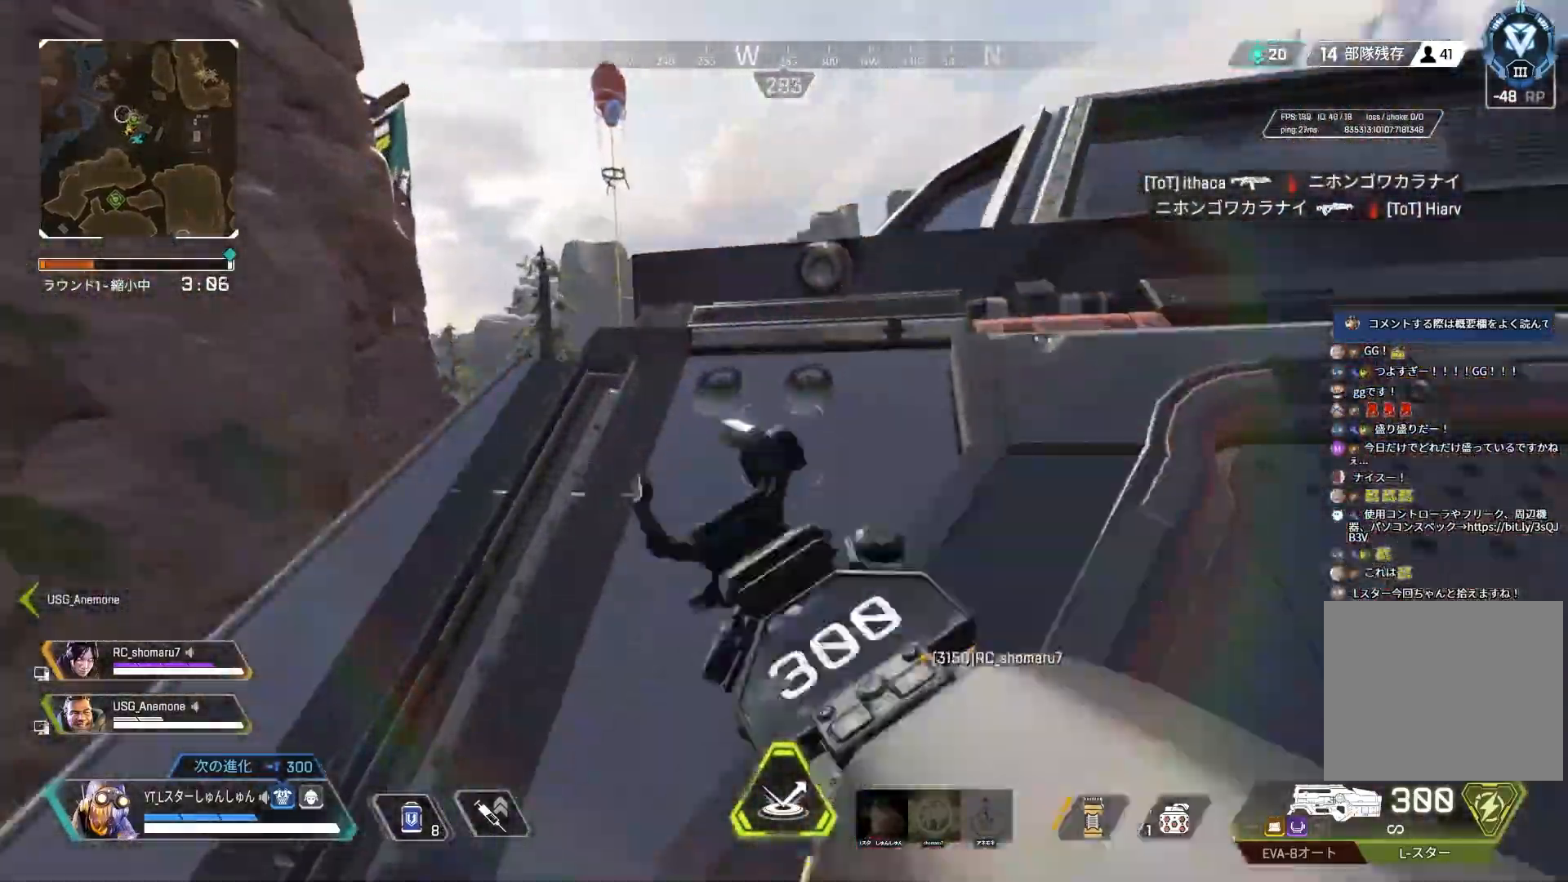
{"buttons": [], "left_stick": "left", "right_stick": "right", "events": [[333, "L3", "up"], [333, "left_stick", "up-left"], [467, "left_stick", "left"]]}
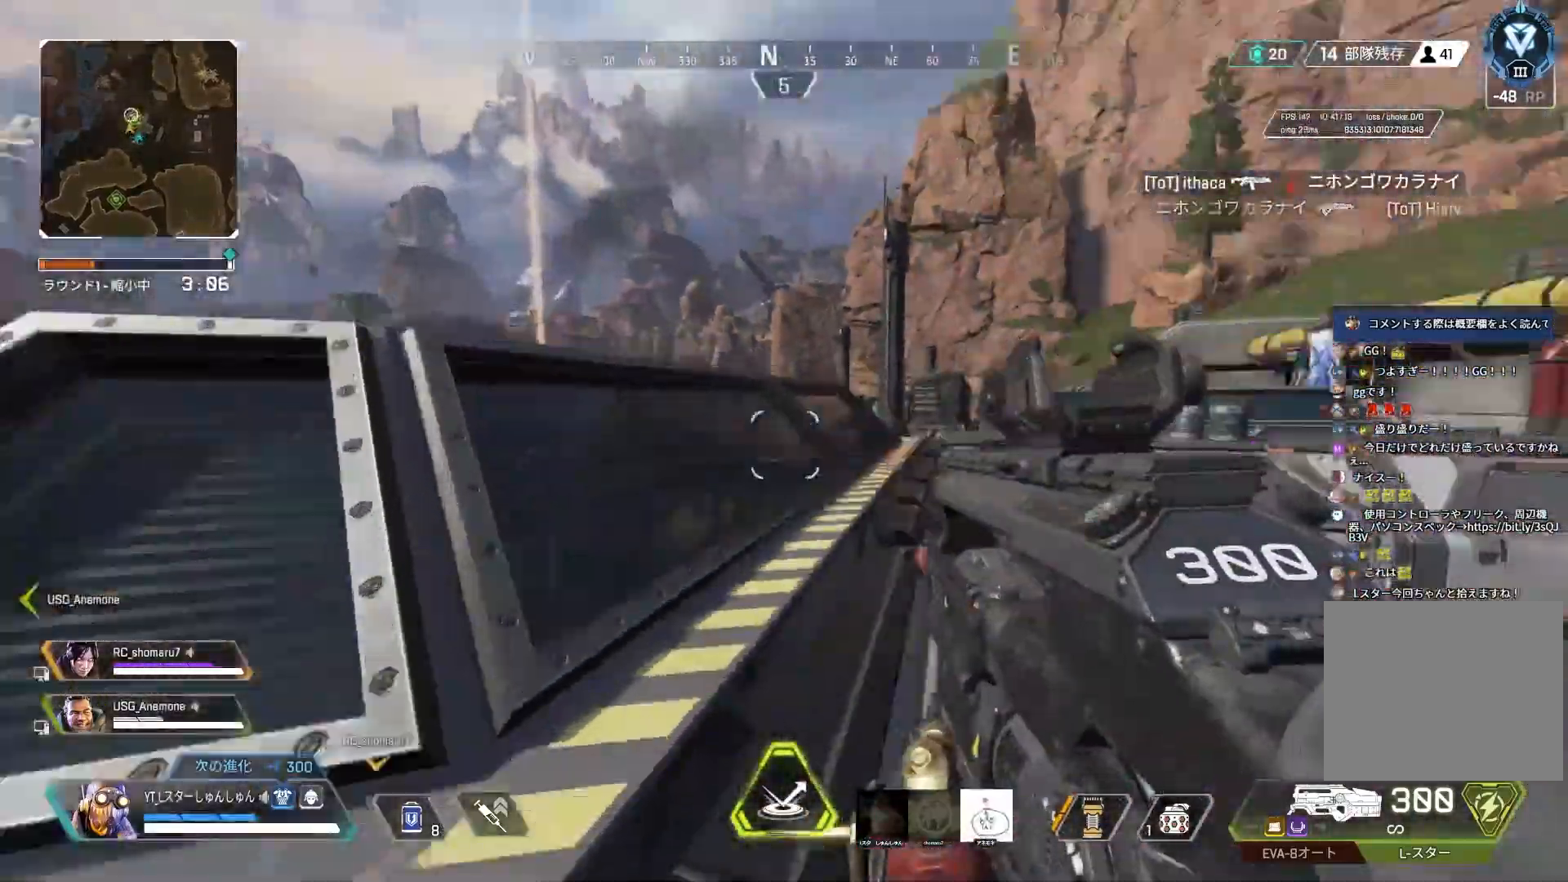
{"buttons": [], "left_stick": "left", "right_stick": "right", "events": []}
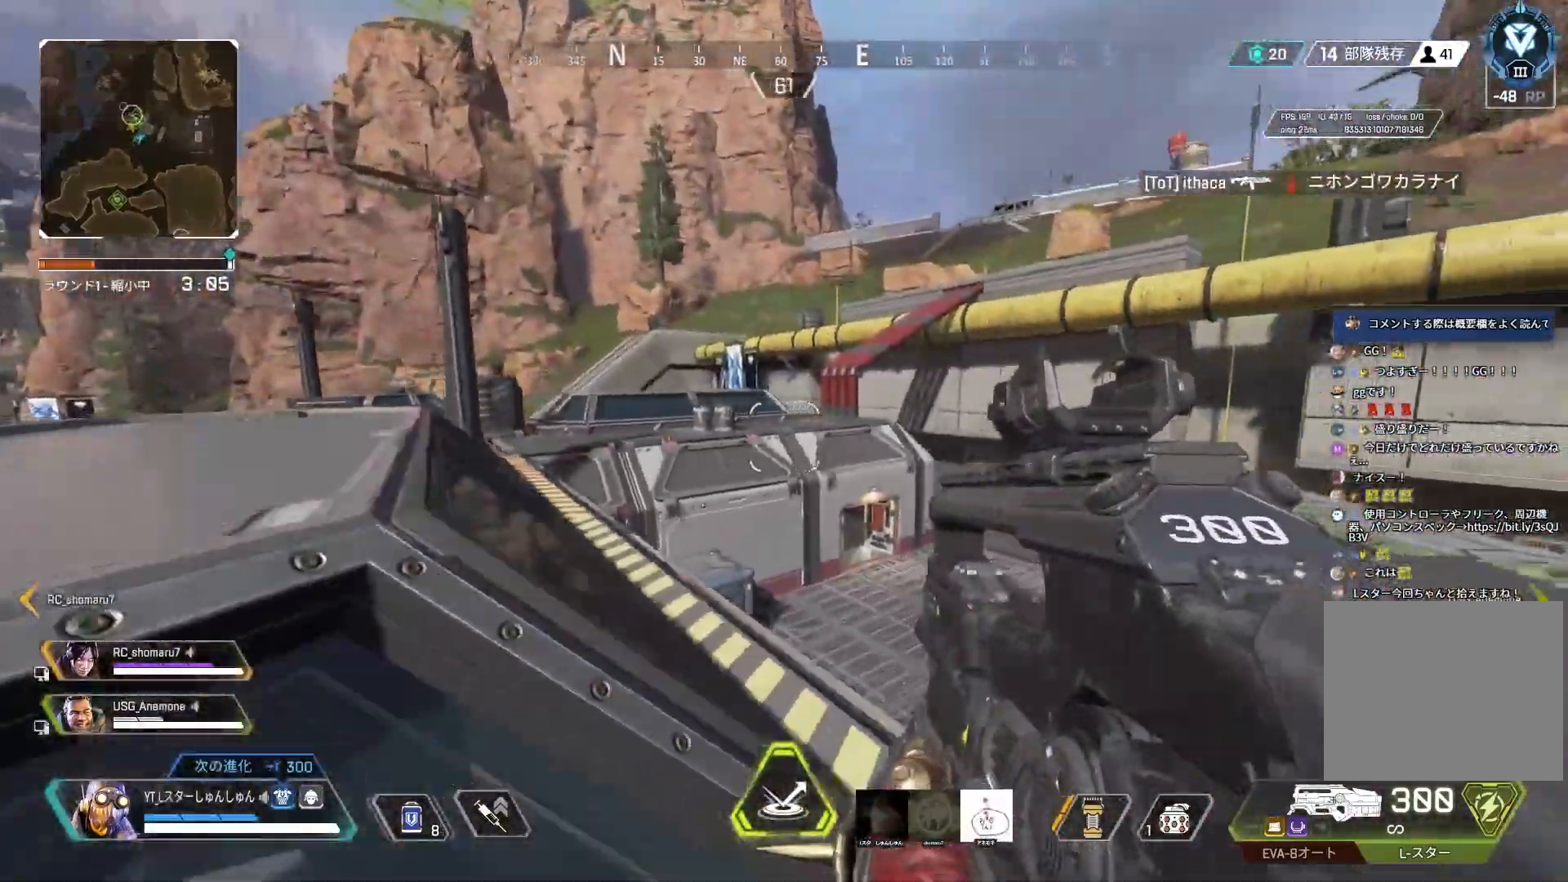
{"buttons": [], "left_stick": "left", "right_stick": "center", "events": [[483, "right_stick", "center"]]}
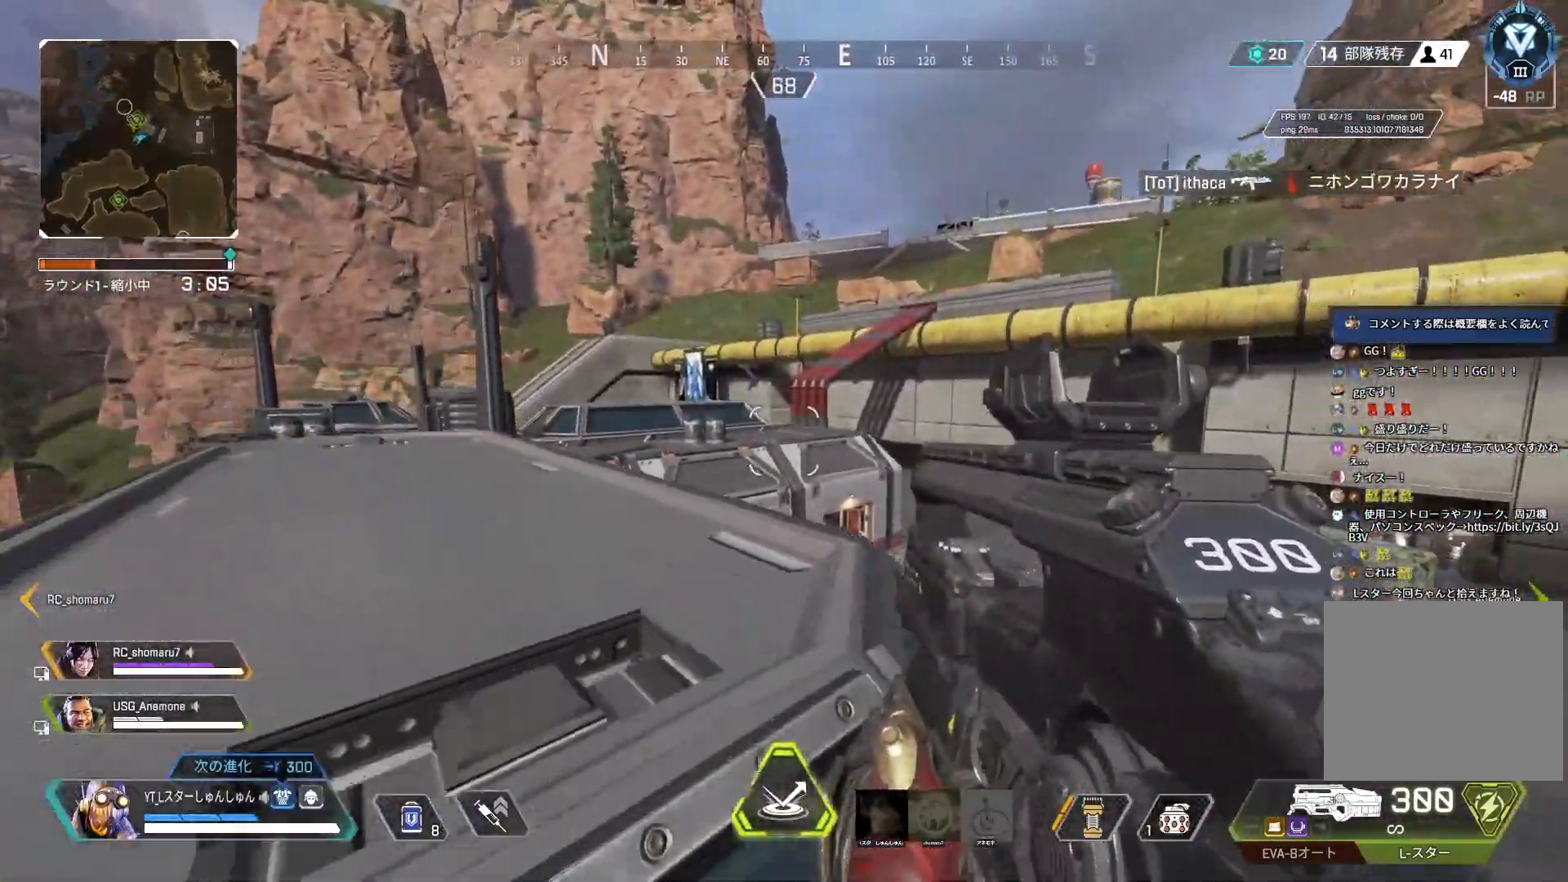
{"buttons": [], "left_stick": "up", "right_stick": "down-left", "events": [[33, "right_stick", "left"], [83, "left_stick", "up-left"], [167, "L3", "down"], [250, "L3", "up"], [317, "left_stick", "up"], [467, "right_stick", "down-left"]]}
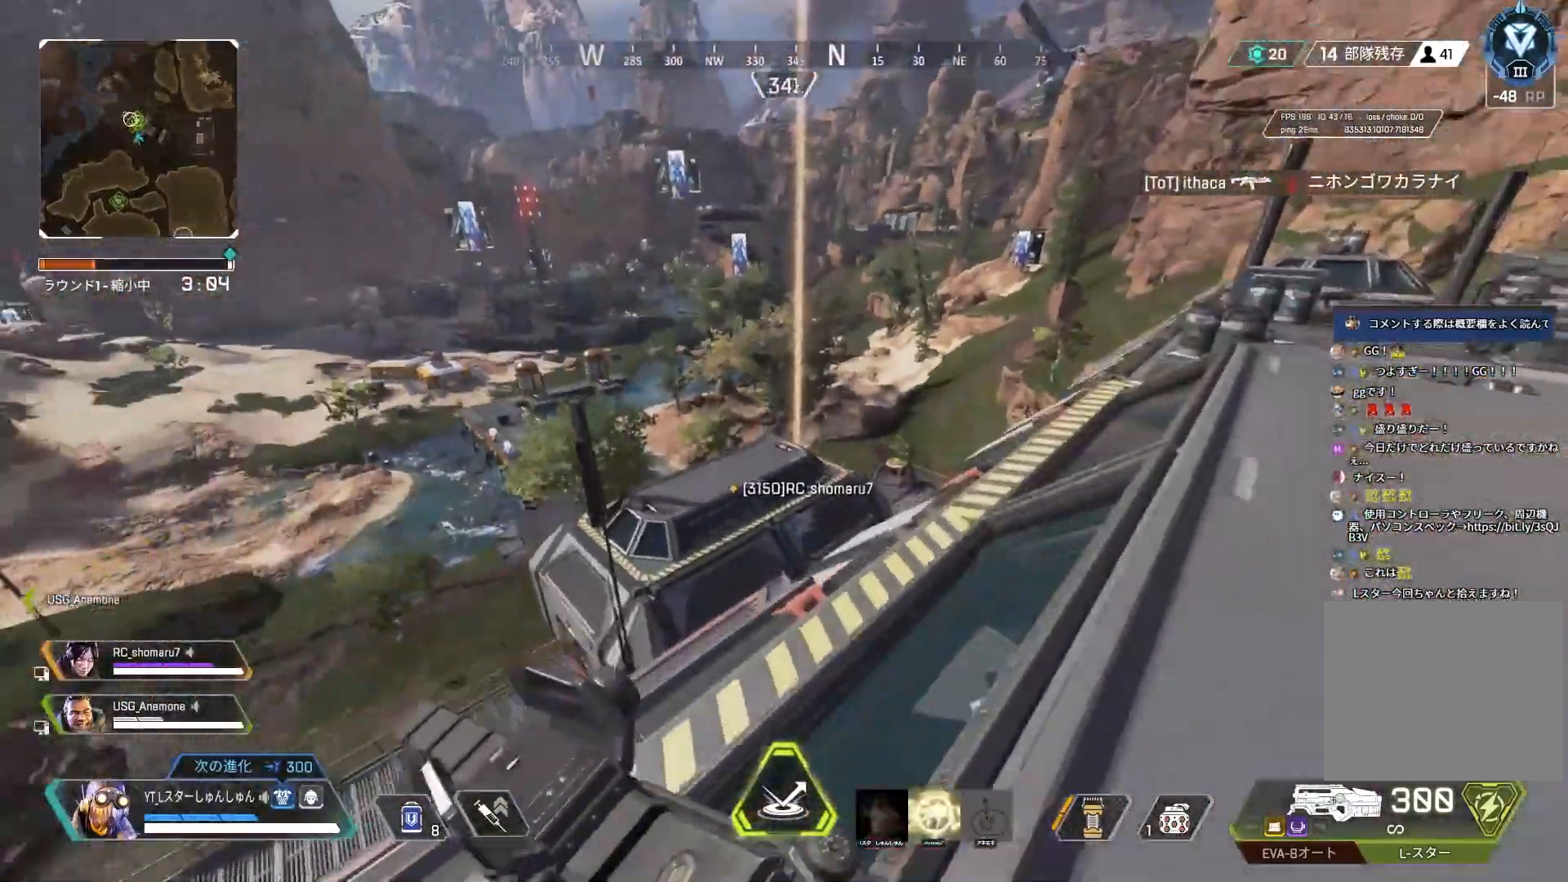
{"buttons": [], "left_stick": "up", "right_stick": "center", "events": [[283, "right_stick", "center"]]}
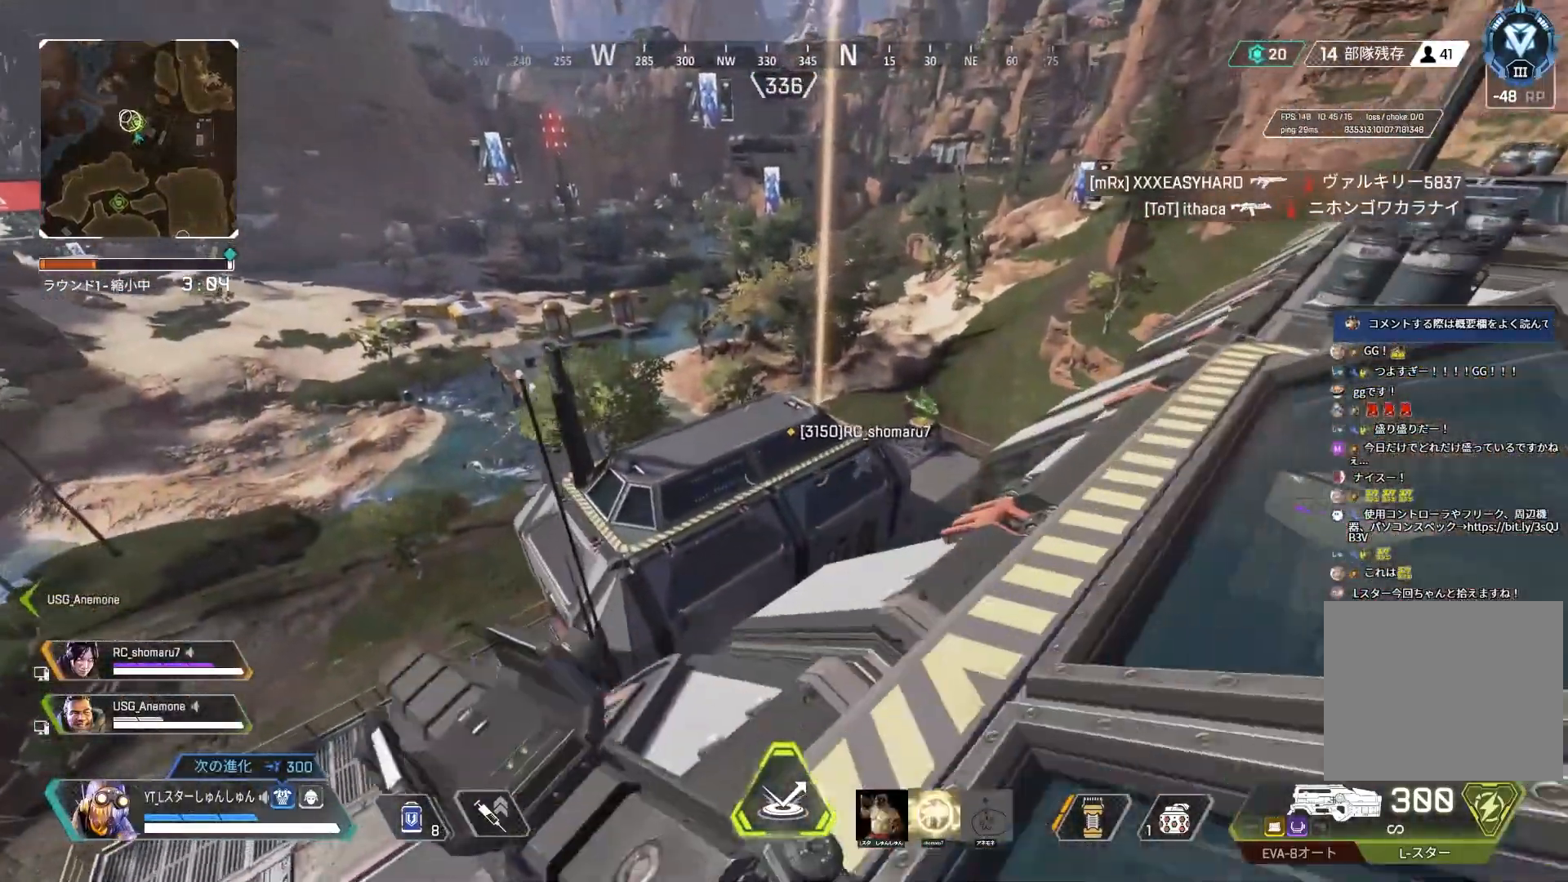
{"buttons": [], "left_stick": "left", "right_stick": "left", "events": [[67, "right_stick", "down-left"], [100, "left_stick", "up-left"], [183, "R3", "down"], [417, "R3", "up"], [417, "left_stick", "left"], [417, "right_stick", "left"]]}
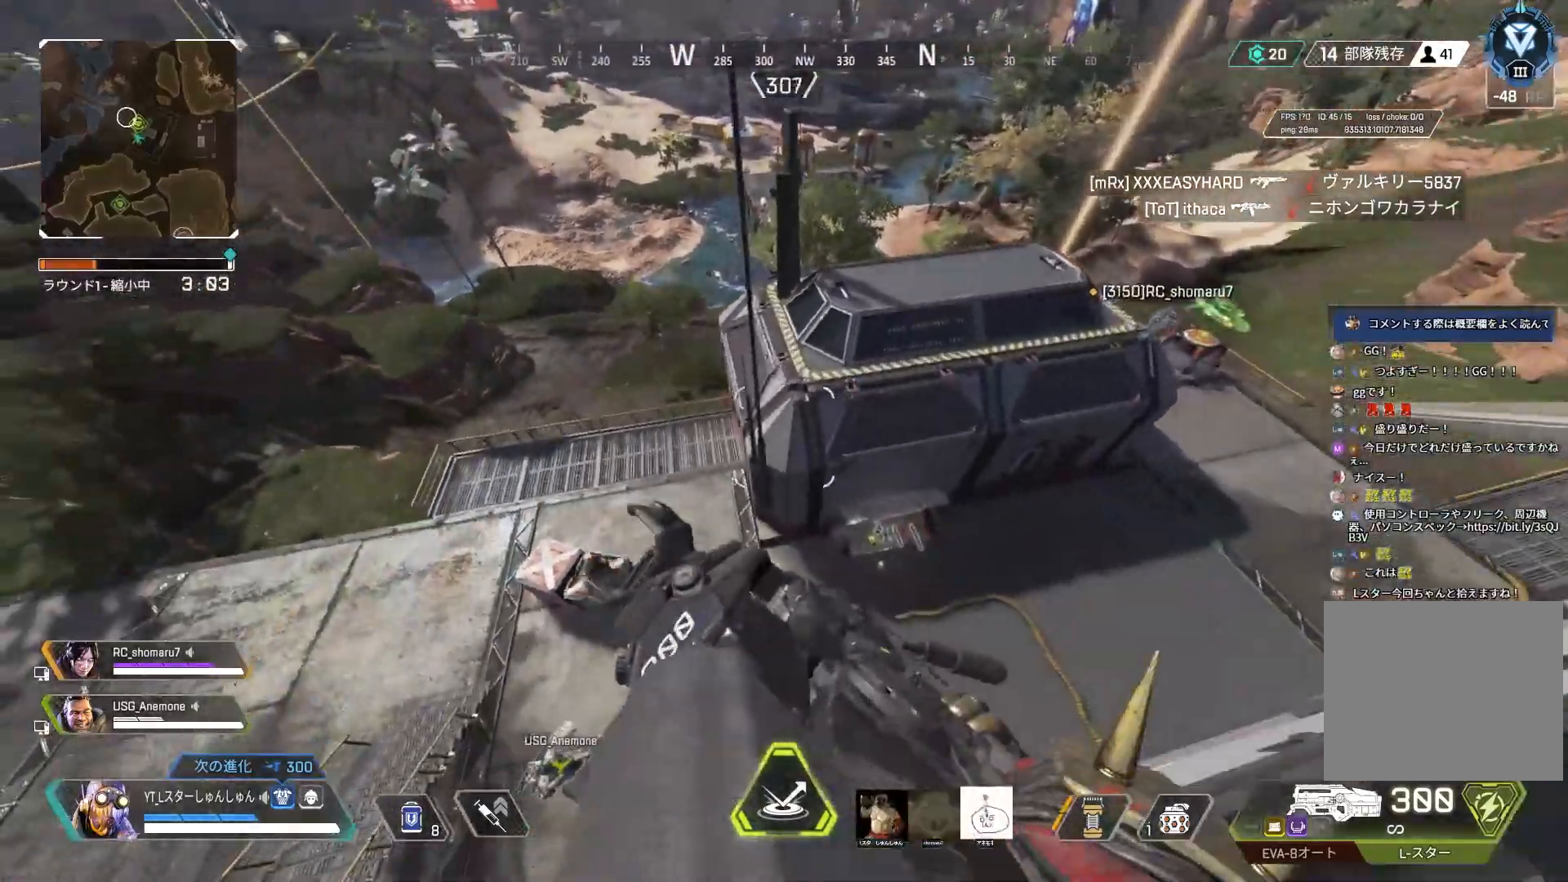
{"buttons": [], "left_stick": "center", "right_stick": "center", "events": [[117, "right_stick", "center"], [233, "TRIANGLE", "down"], [267, "left_stick", "center"], [450, "TRIANGLE", "up"]]}
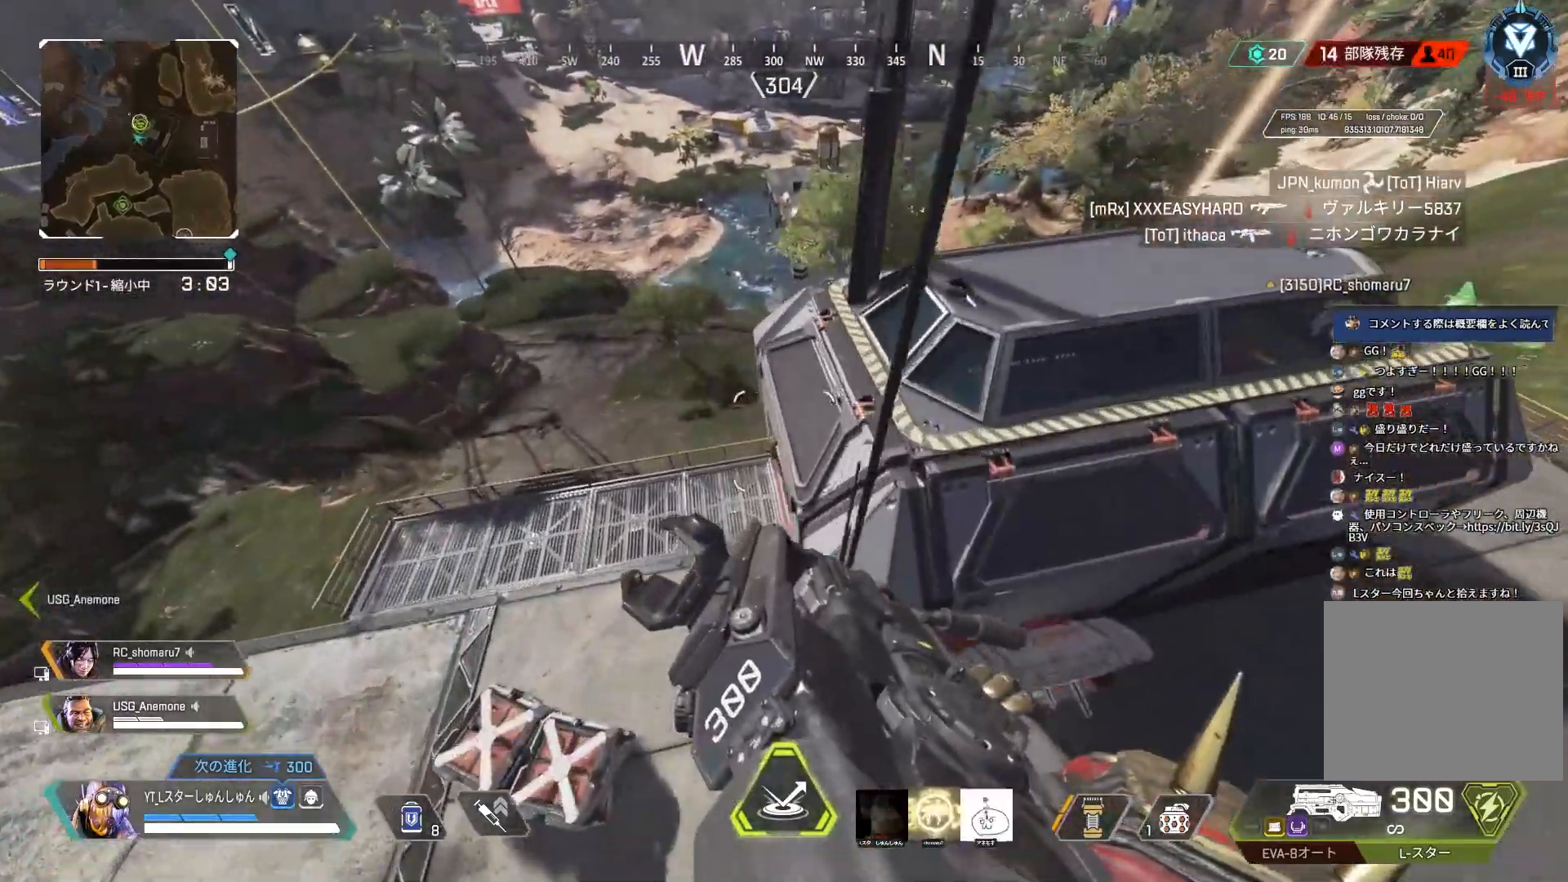
{"buttons": [], "left_stick": "up-right", "right_stick": "up-right", "events": [[200, "right_stick", "right"], [217, "left_stick", "down-right"], [450, "right_stick", "up-right"], [500, "left_stick", "up-right"]]}
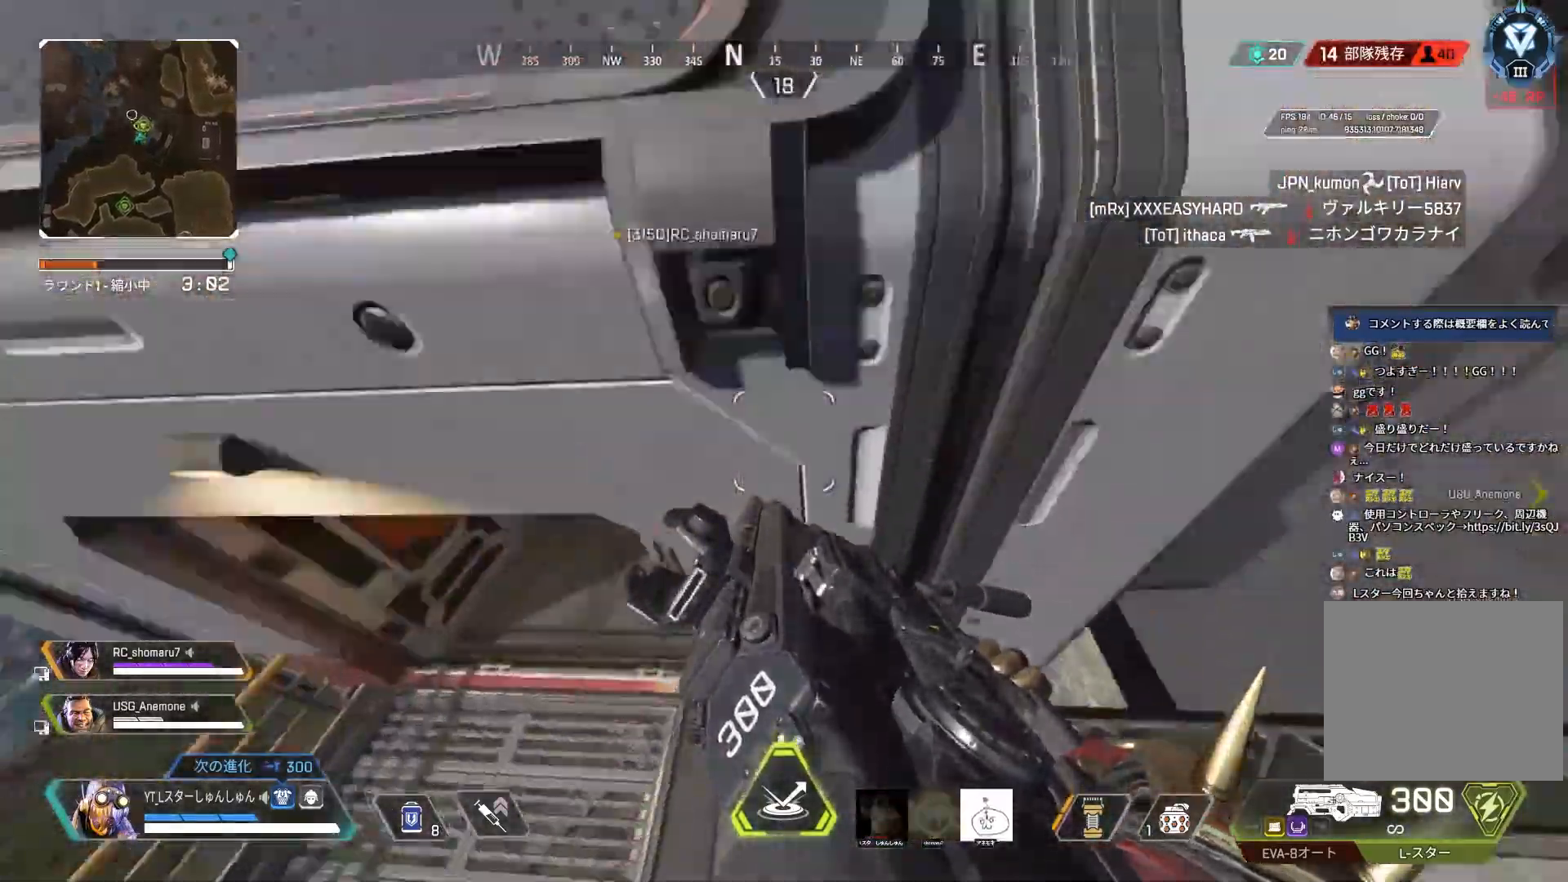
{"buttons": [], "left_stick": "up-left", "right_stick": "left", "events": [[83, "L3", "down"], [167, "L3", "up"], [167, "left_stick", "up-left"], [267, "right_stick", "up-left"], [317, "L3", "down"], [433, "L3", "up"], [433, "right_stick", "left"]]}
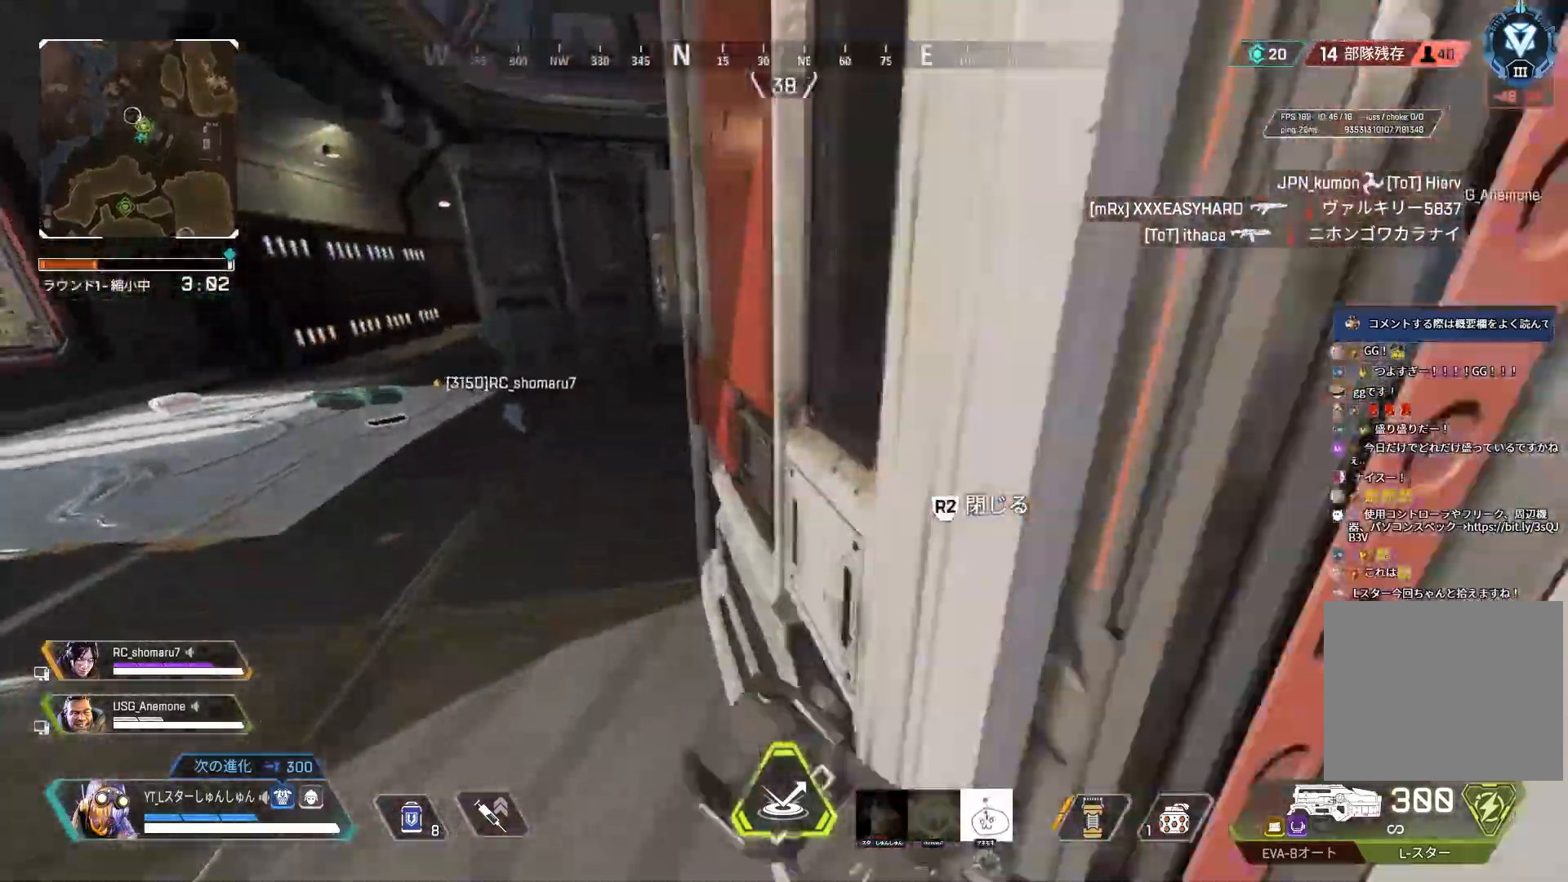
{"buttons": [], "left_stick": "up", "right_stick": "center", "events": [[450, "left_stick", "up"], [500, "right_stick", "center"]]}
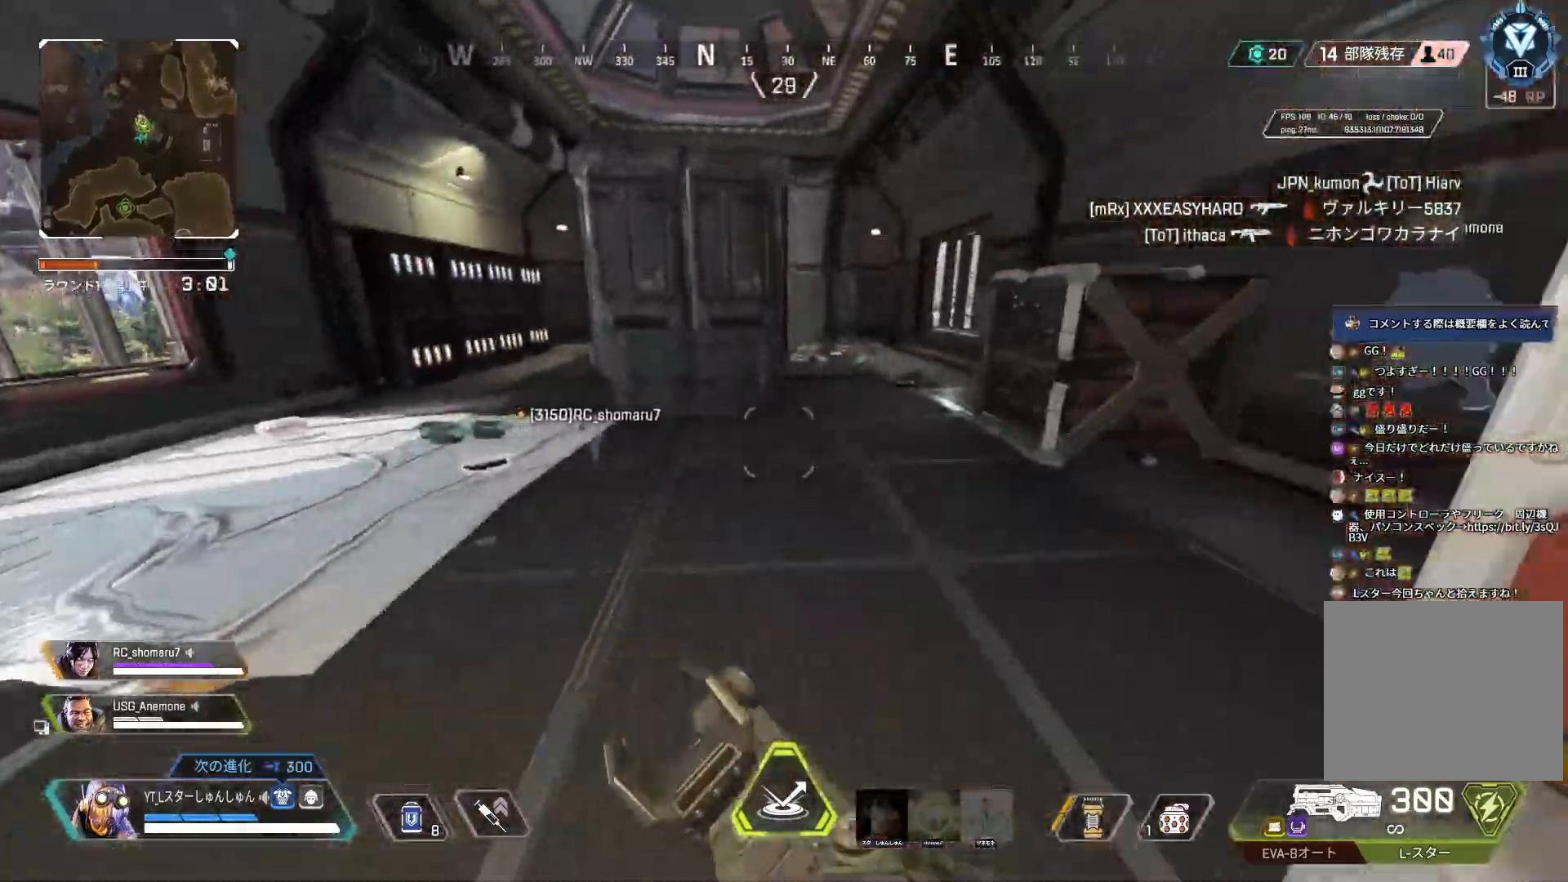
{"buttons": [], "left_stick": "up", "right_stick": "center", "events": []}
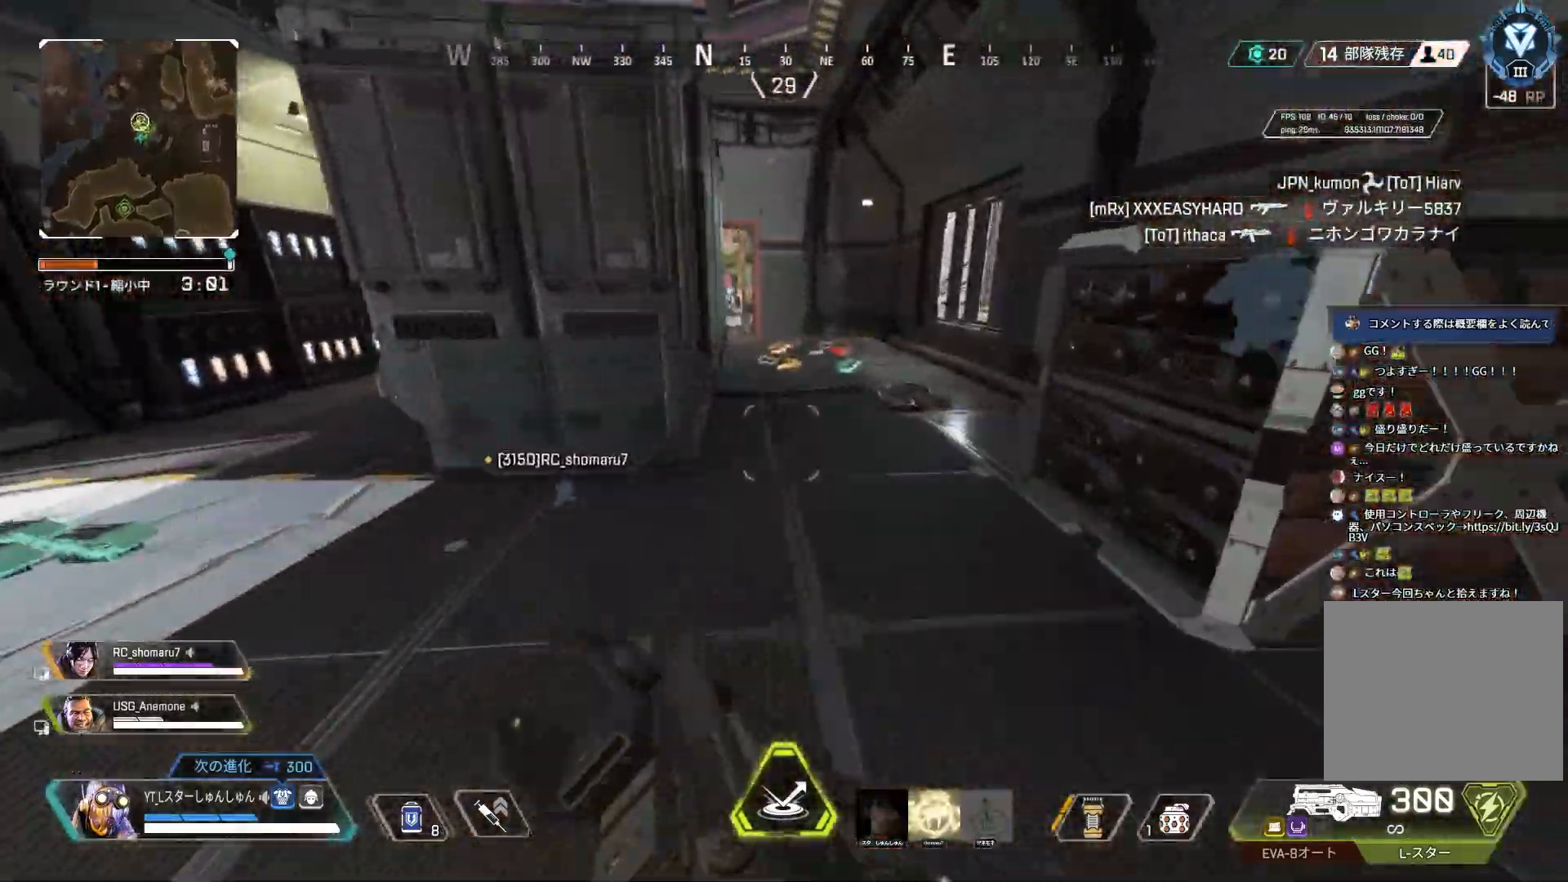
{"buttons": ["L1"], "left_stick": "up", "right_stick": "center", "events": [[483, "L1", "down"]]}
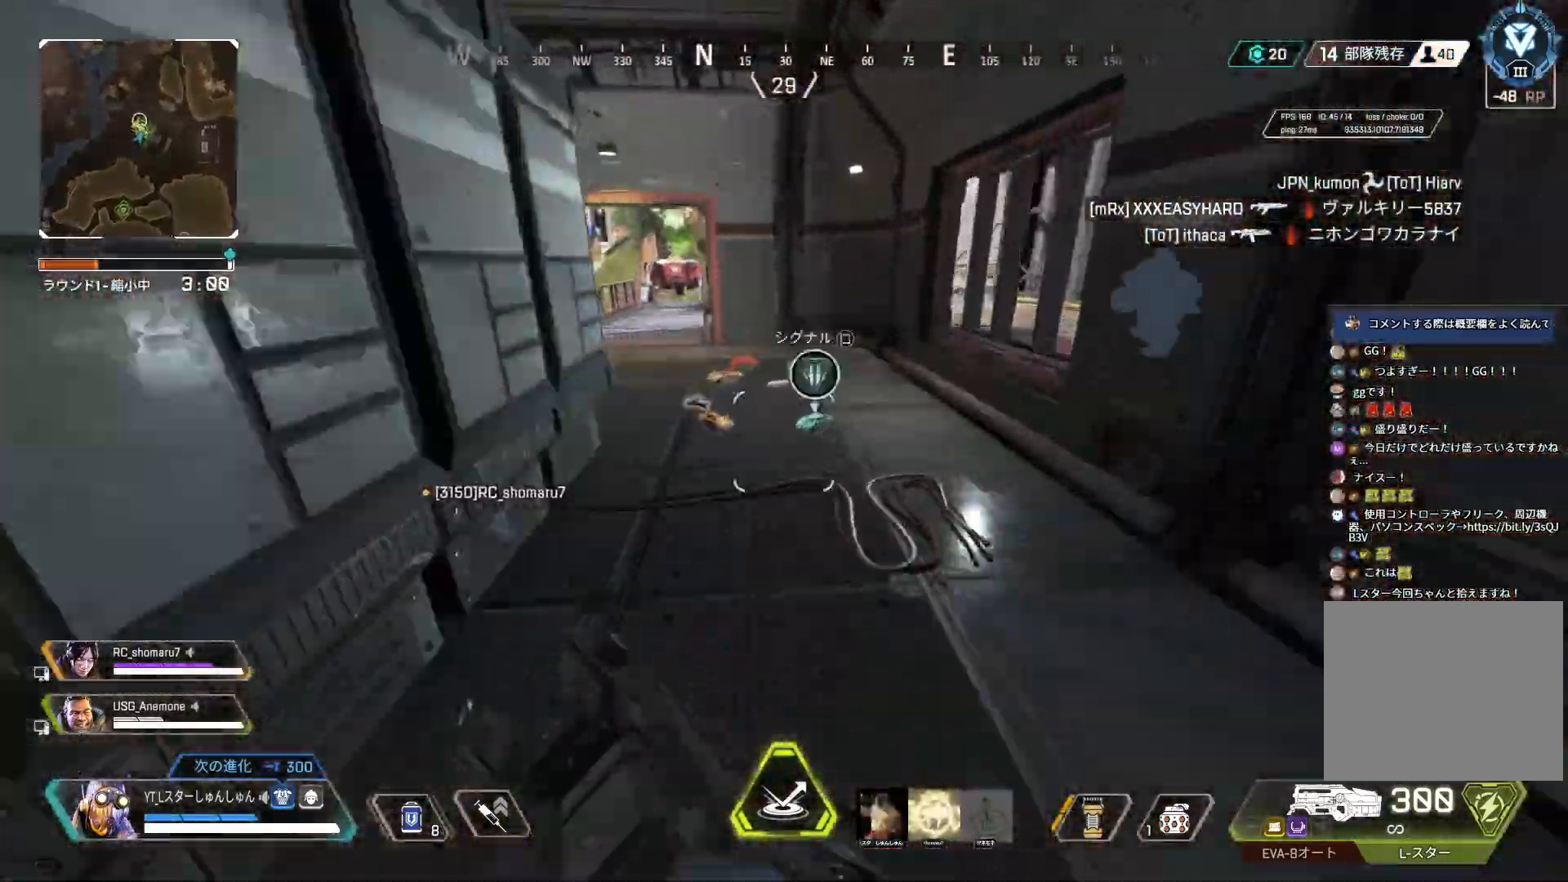
{"buttons": [], "left_stick": "center", "right_stick": "down", "events": [[67, "L1", "up"], [167, "left_stick", "up-left"], [167, "right_stick", "down"], [433, "left_stick", "center"]]}